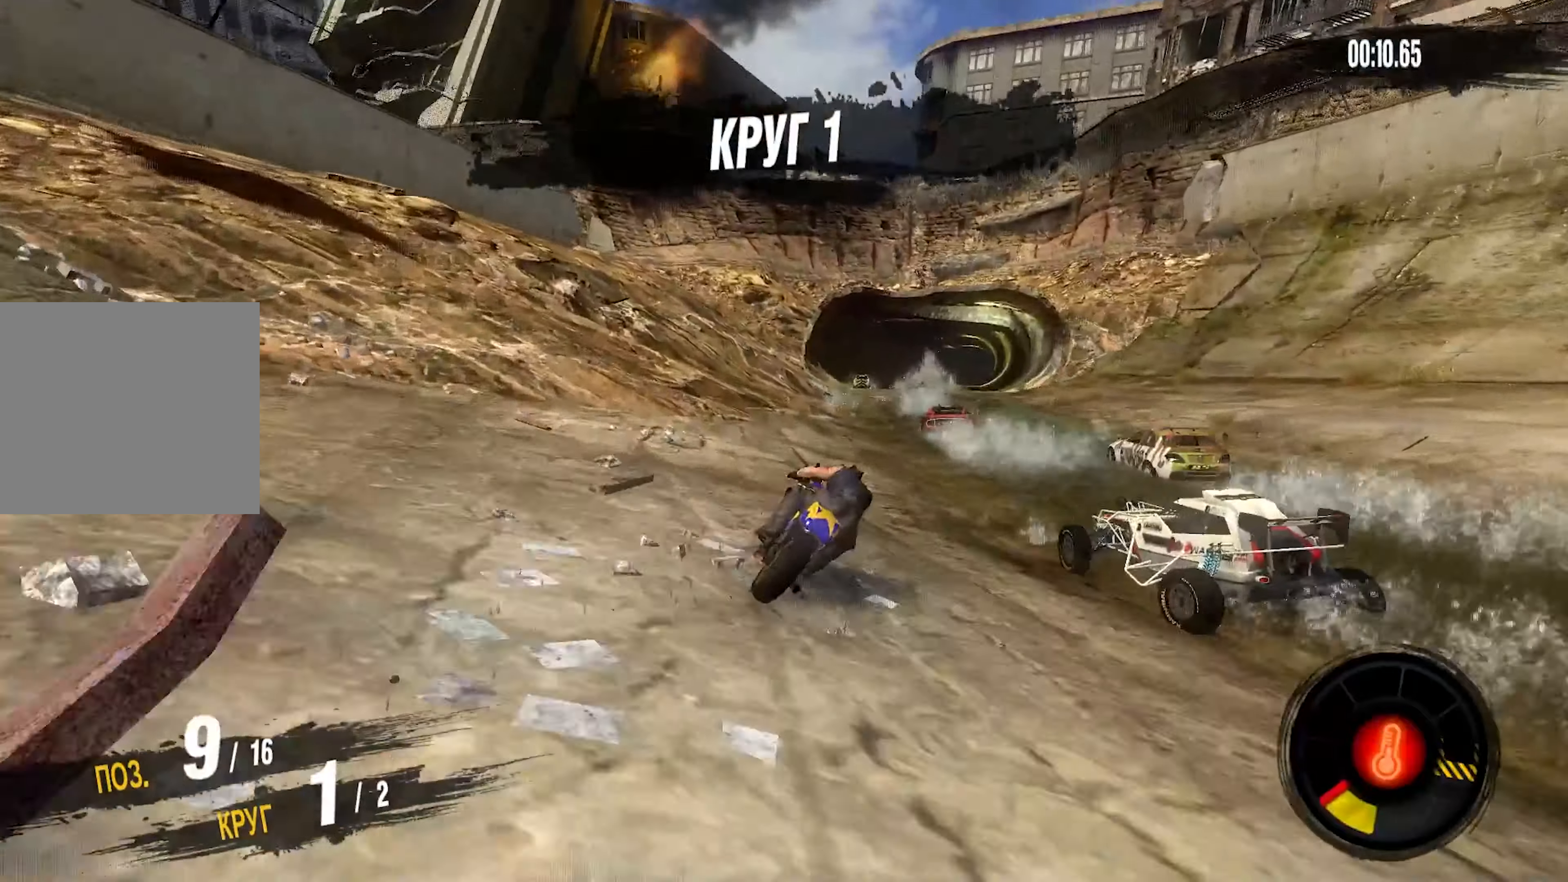
Gameplay with a controller (PlayStation layout); each line is a JSON object with the inputs held at the frame after it. "events" lists button and stick changes between this image and that frame as [ms after this image, input, new state], when the widget could be followed in between. Not read: CROSS.
{"buttons": ["R2"], "left_stick": "right", "right_stick": "center", "events": []}
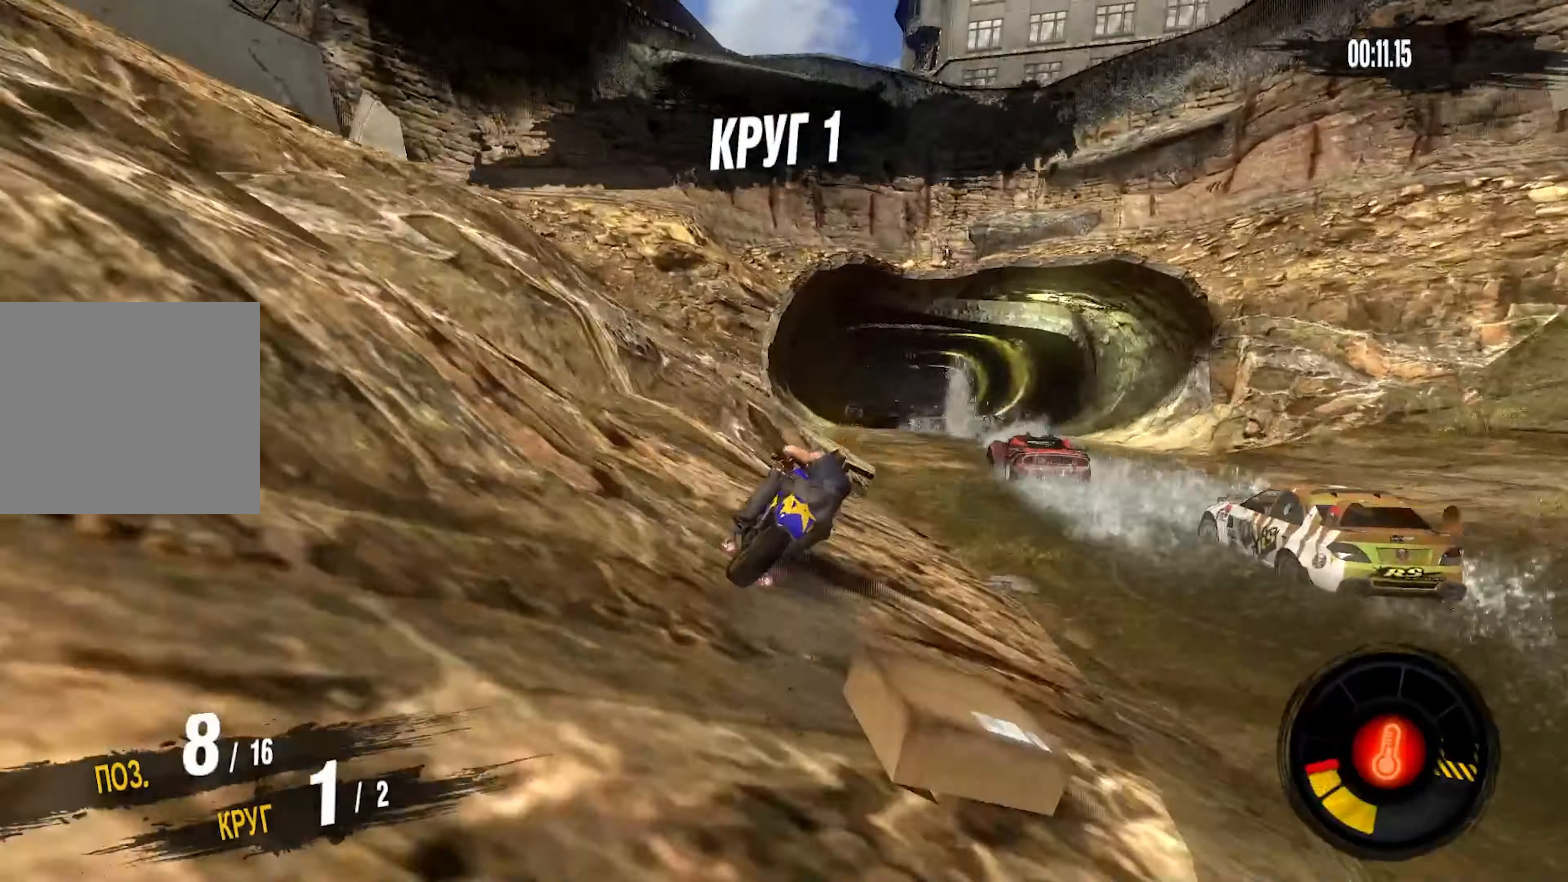
{"buttons": ["R2"], "left_stick": "down-left", "right_stick": "center", "events": [[484, "left_stick", "down-left"]]}
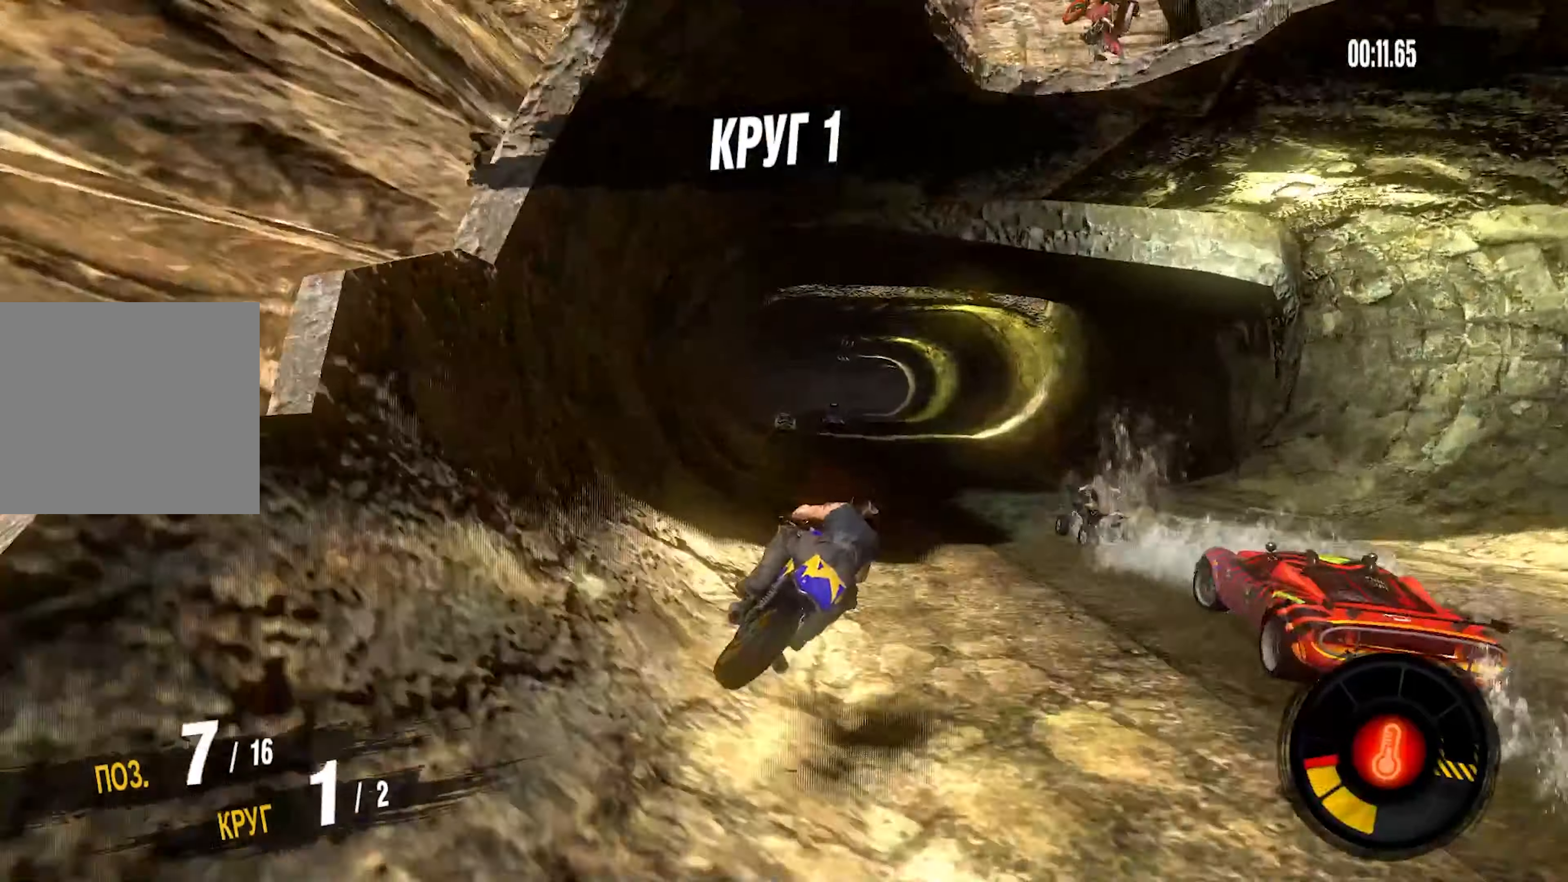
{"buttons": ["R2"], "left_stick": "left", "right_stick": "center", "events": [[100, "left_stick", "down"], [267, "left_stick", "center"], [484, "left_stick", "left"]]}
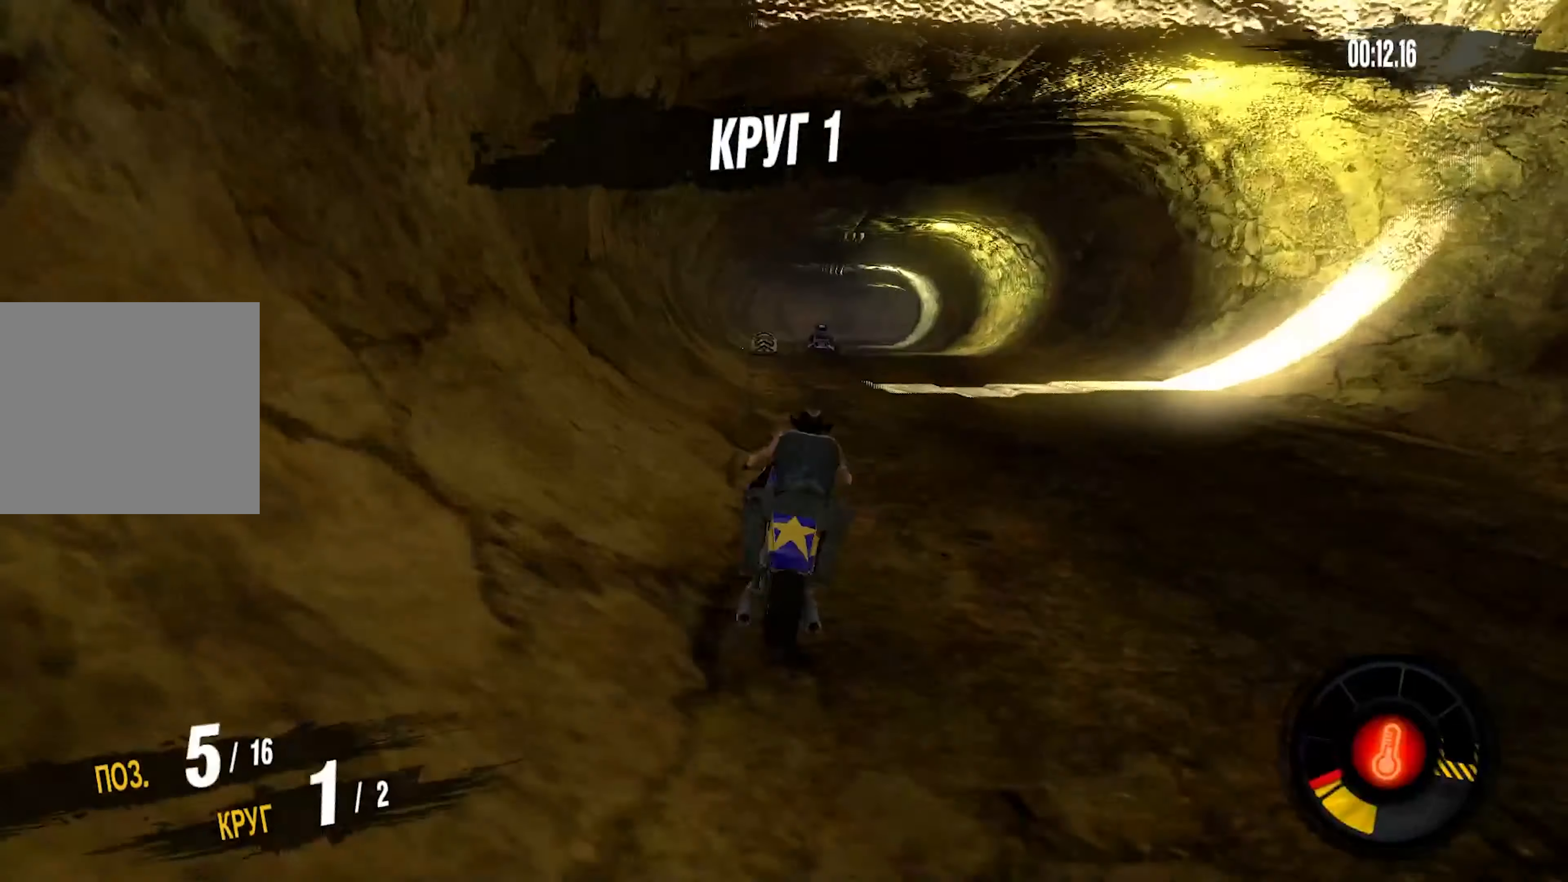
{"buttons": ["R2"], "left_stick": "center", "right_stick": "center", "events": [[150, "left_stick", "center"], [267, "left_stick", "left"], [484, "left_stick", "center"]]}
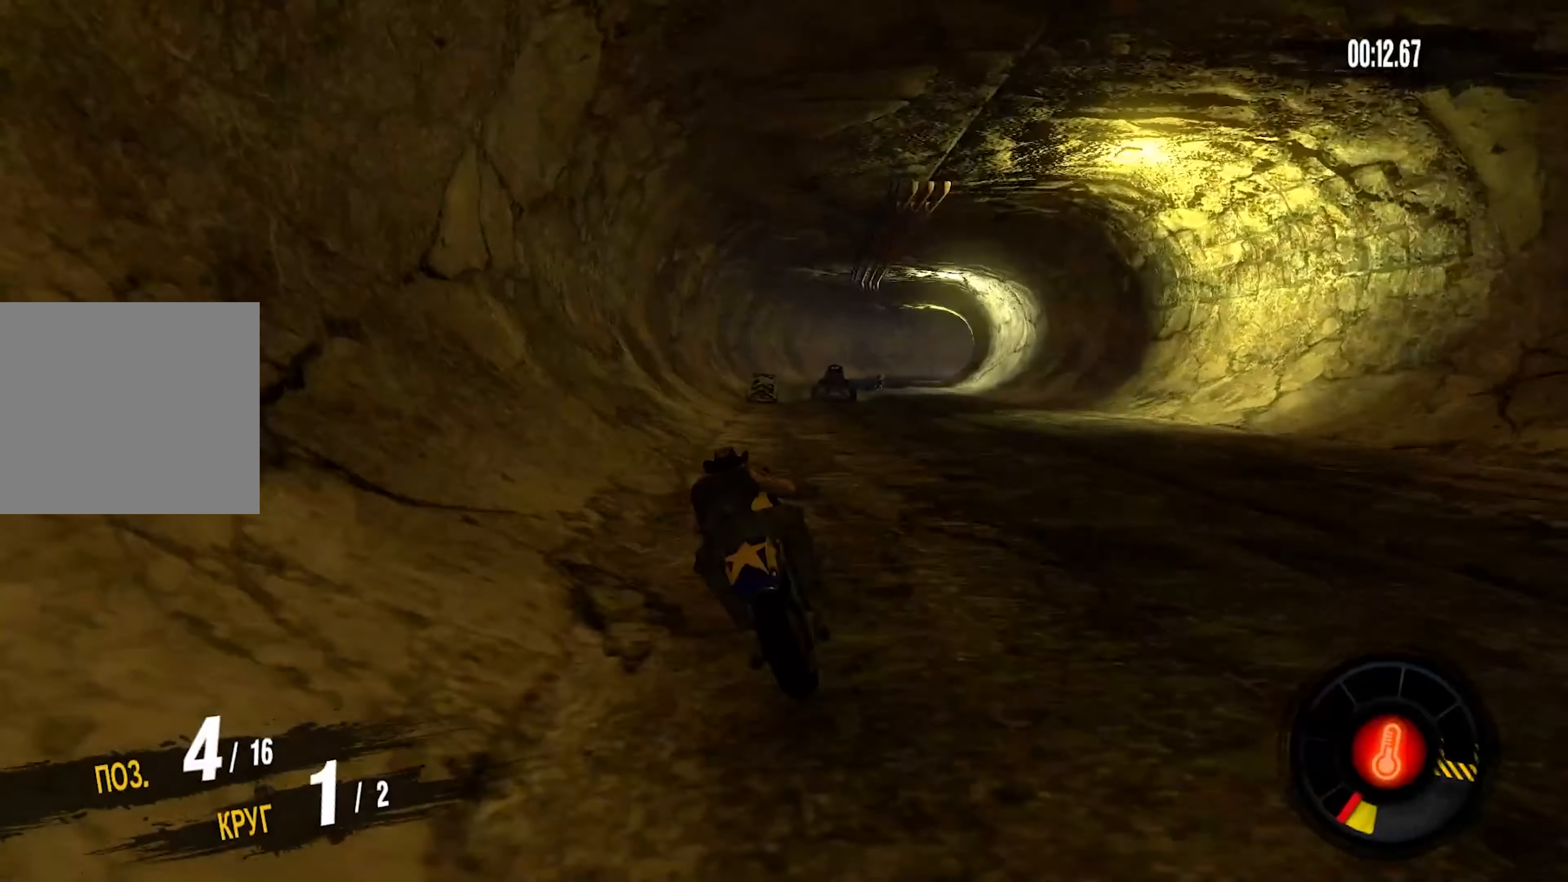
{"buttons": ["R2"], "left_stick": "right", "right_stick": "center", "events": [[334, "left_stick", "right"]]}
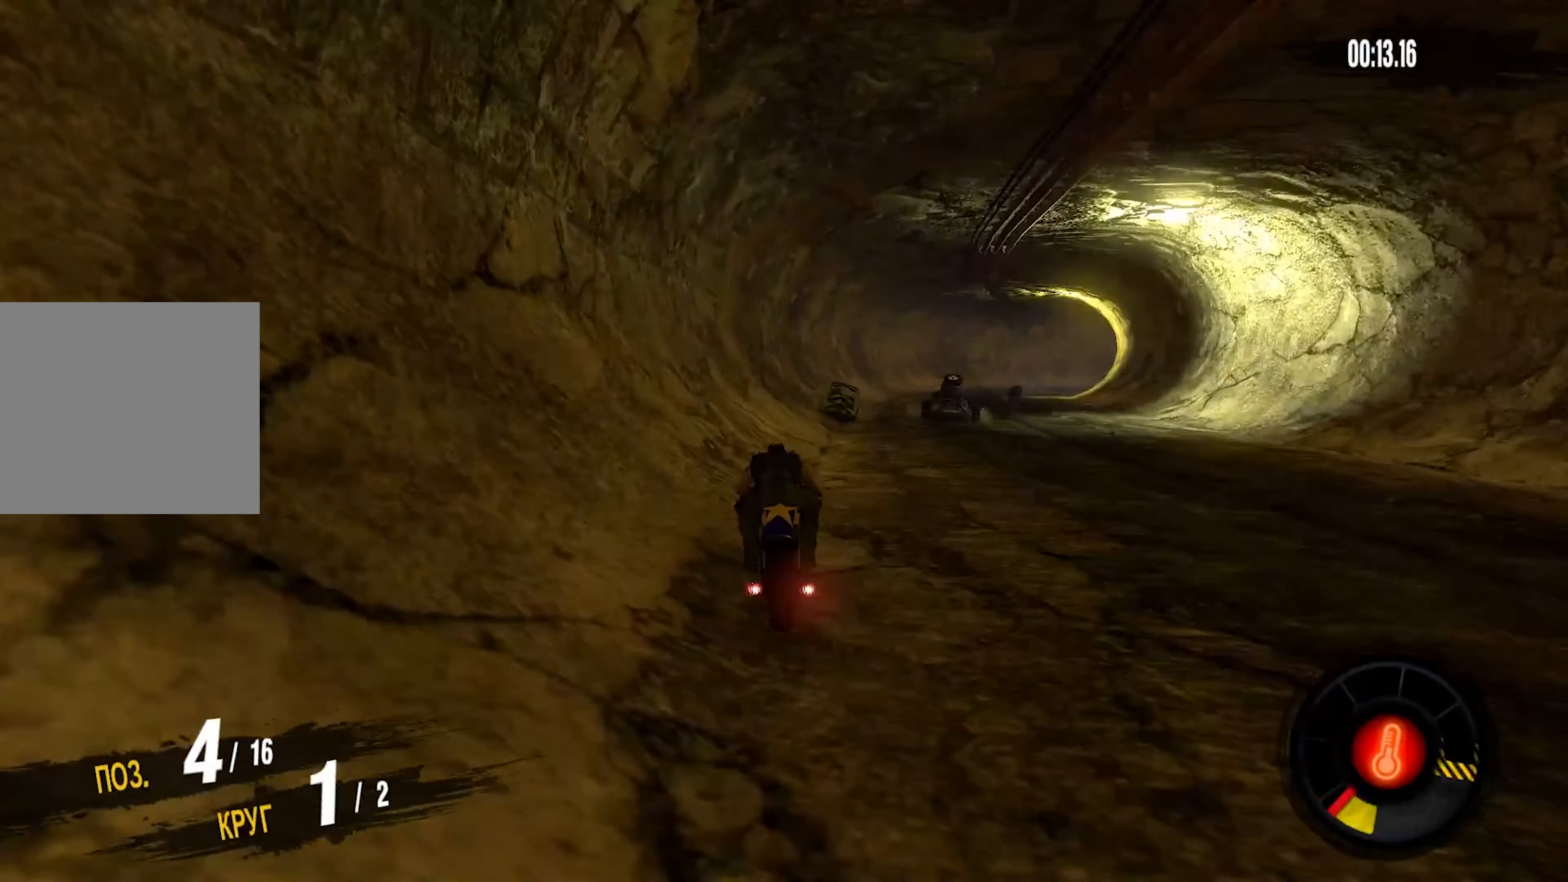
{"buttons": ["R2"], "left_stick": "right", "right_stick": "center", "events": [[367, "left_stick", "center"], [500, "left_stick", "right"]]}
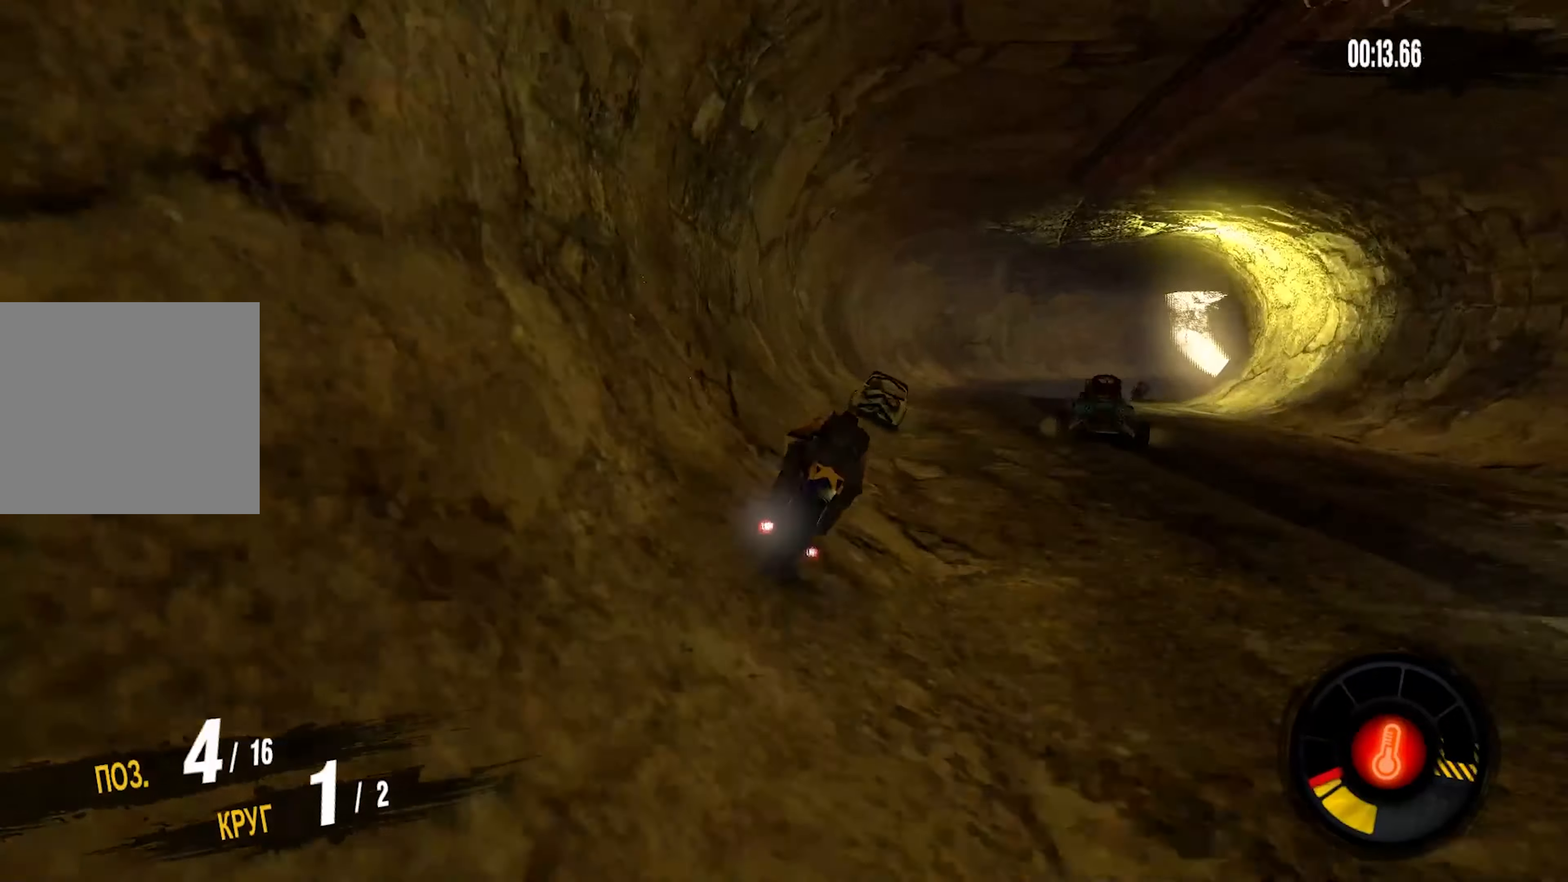
{"buttons": ["R2"], "left_stick": "right", "right_stick": "center", "events": []}
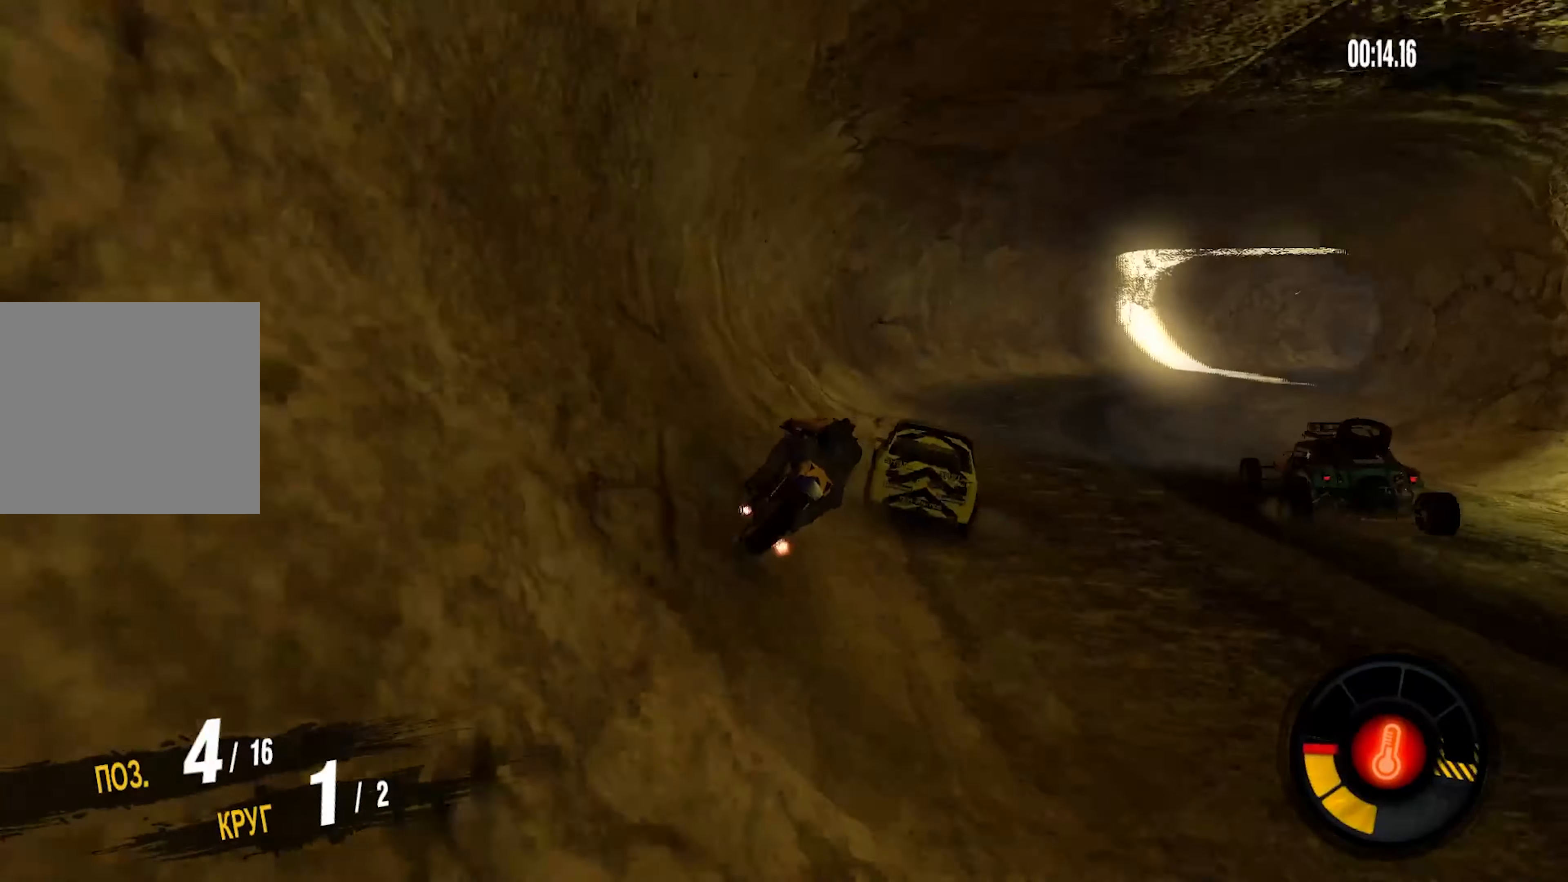
{"buttons": ["R2"], "left_stick": "right", "right_stick": "center", "events": []}
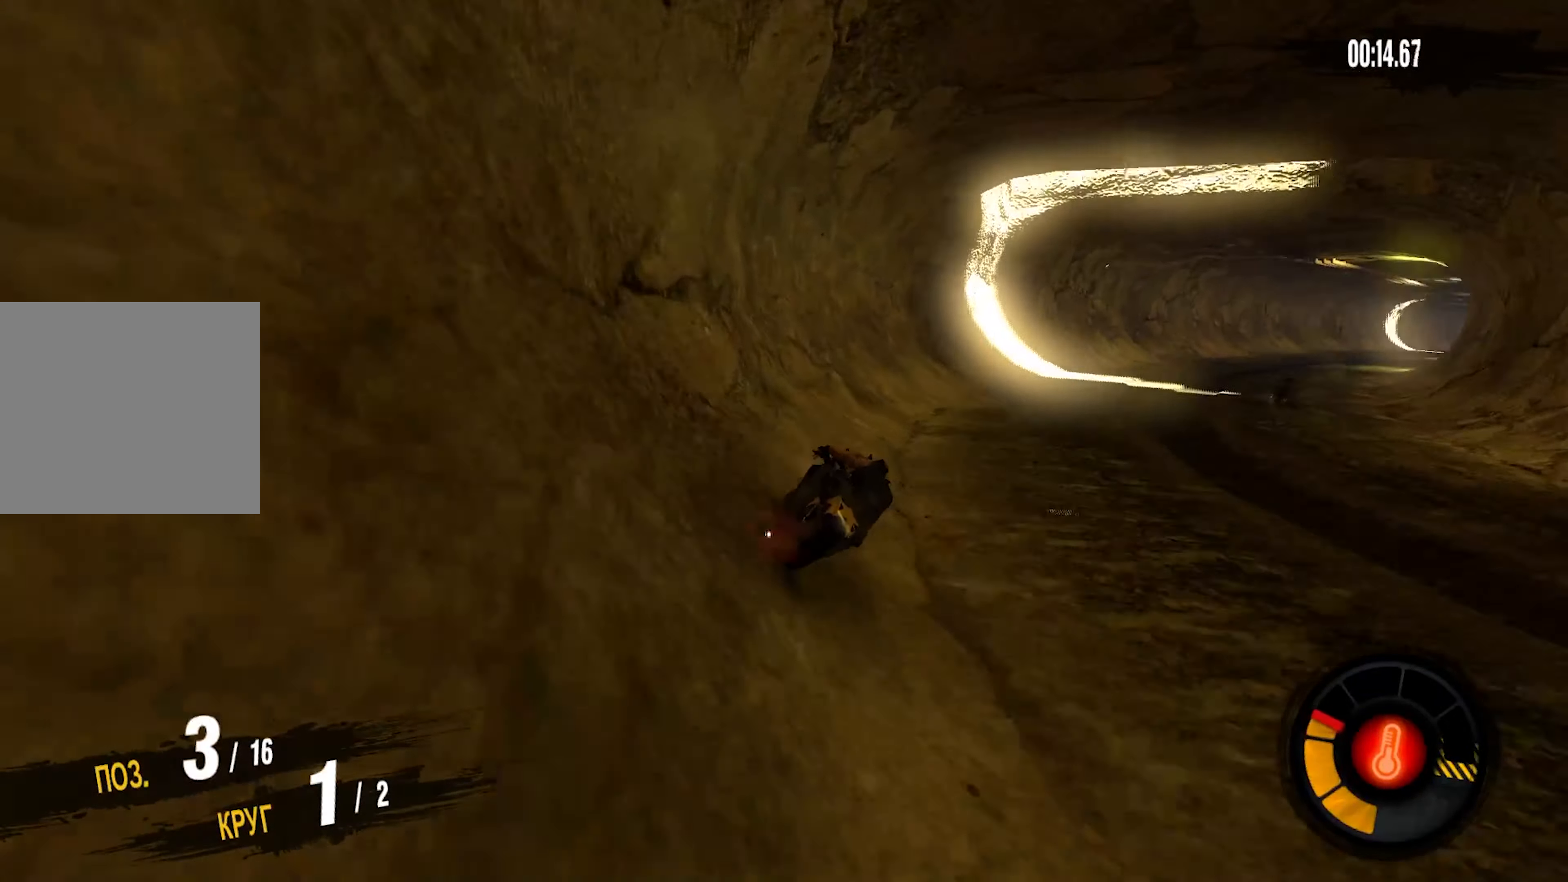
{"buttons": ["R2"], "left_stick": "right", "right_stick": "center", "events": []}
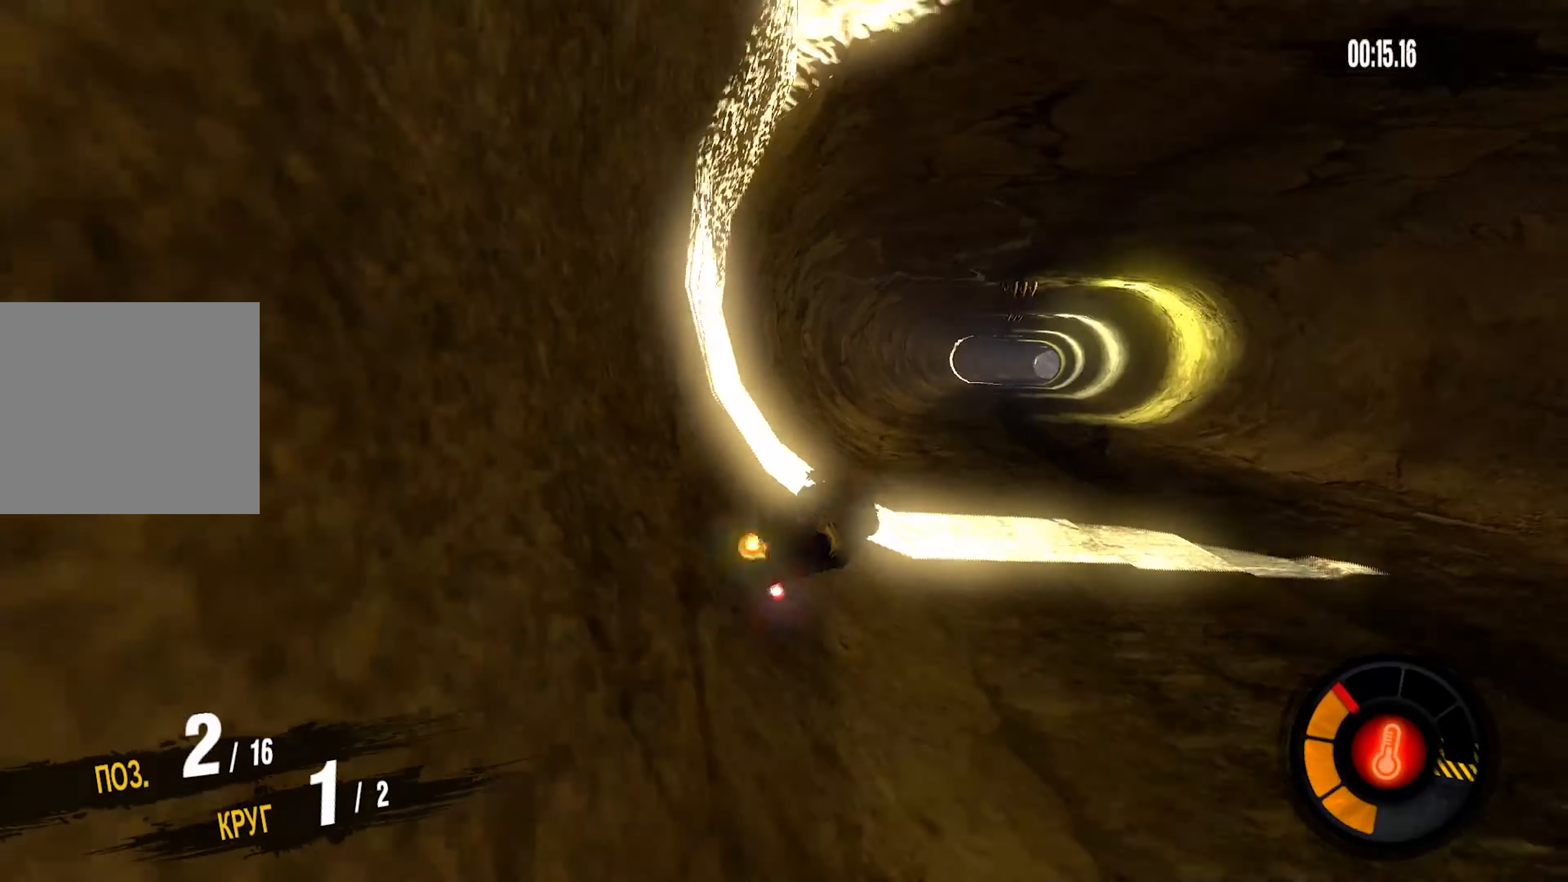
{"buttons": ["R2"], "left_stick": "center", "right_stick": "center", "events": [[217, "left_stick", "up-right"], [433, "left_stick", "center"]]}
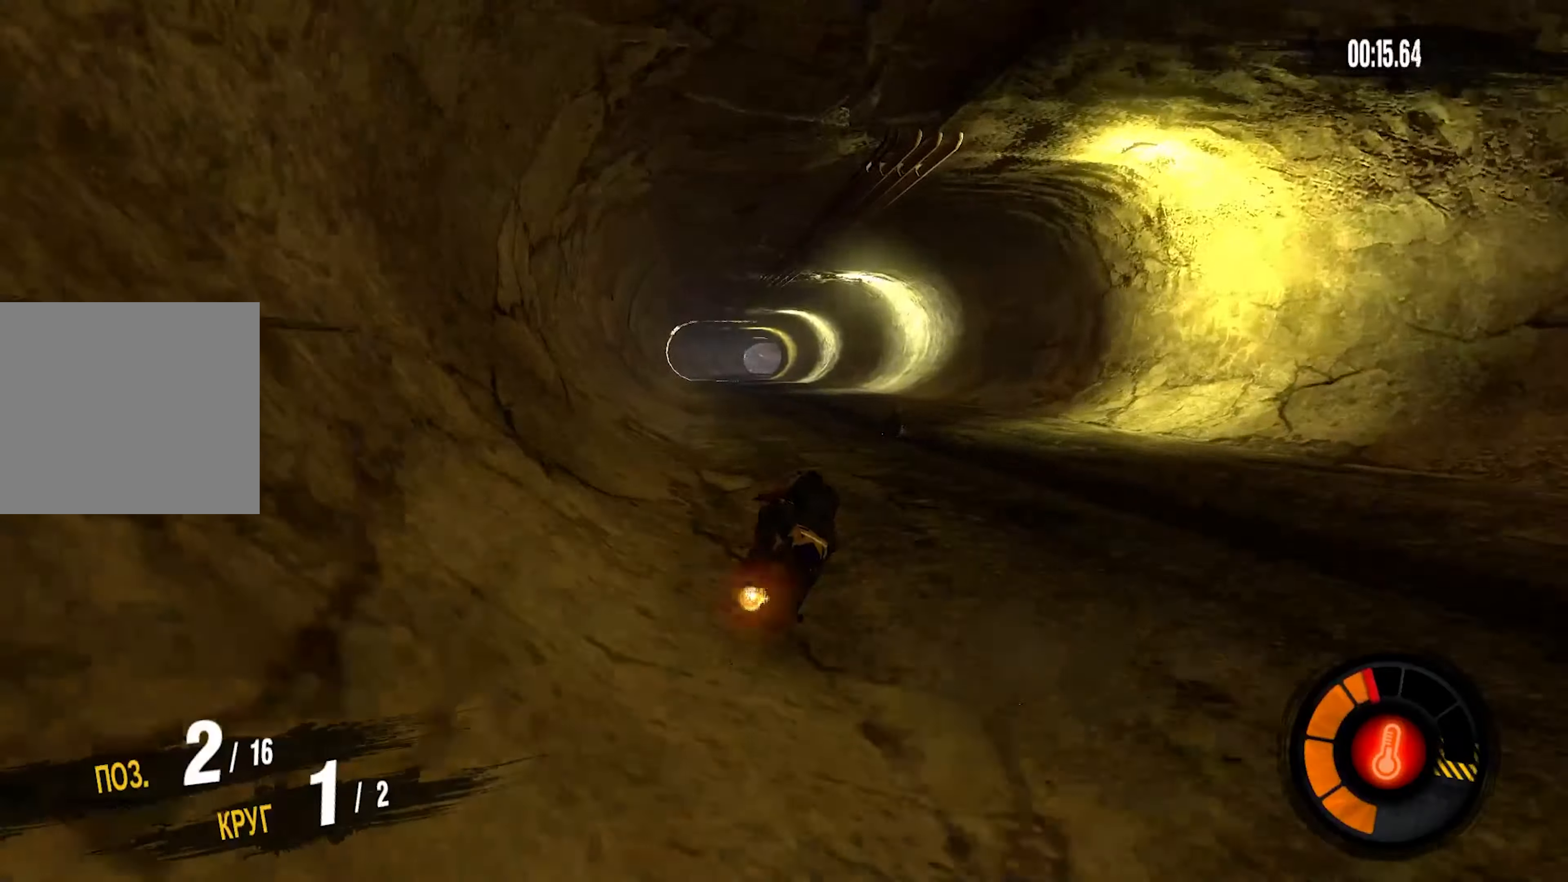
{"buttons": ["R2"], "left_stick": "center", "right_stick": "center", "events": [[116, "left_stick", "left"], [233, "left_stick", "center"]]}
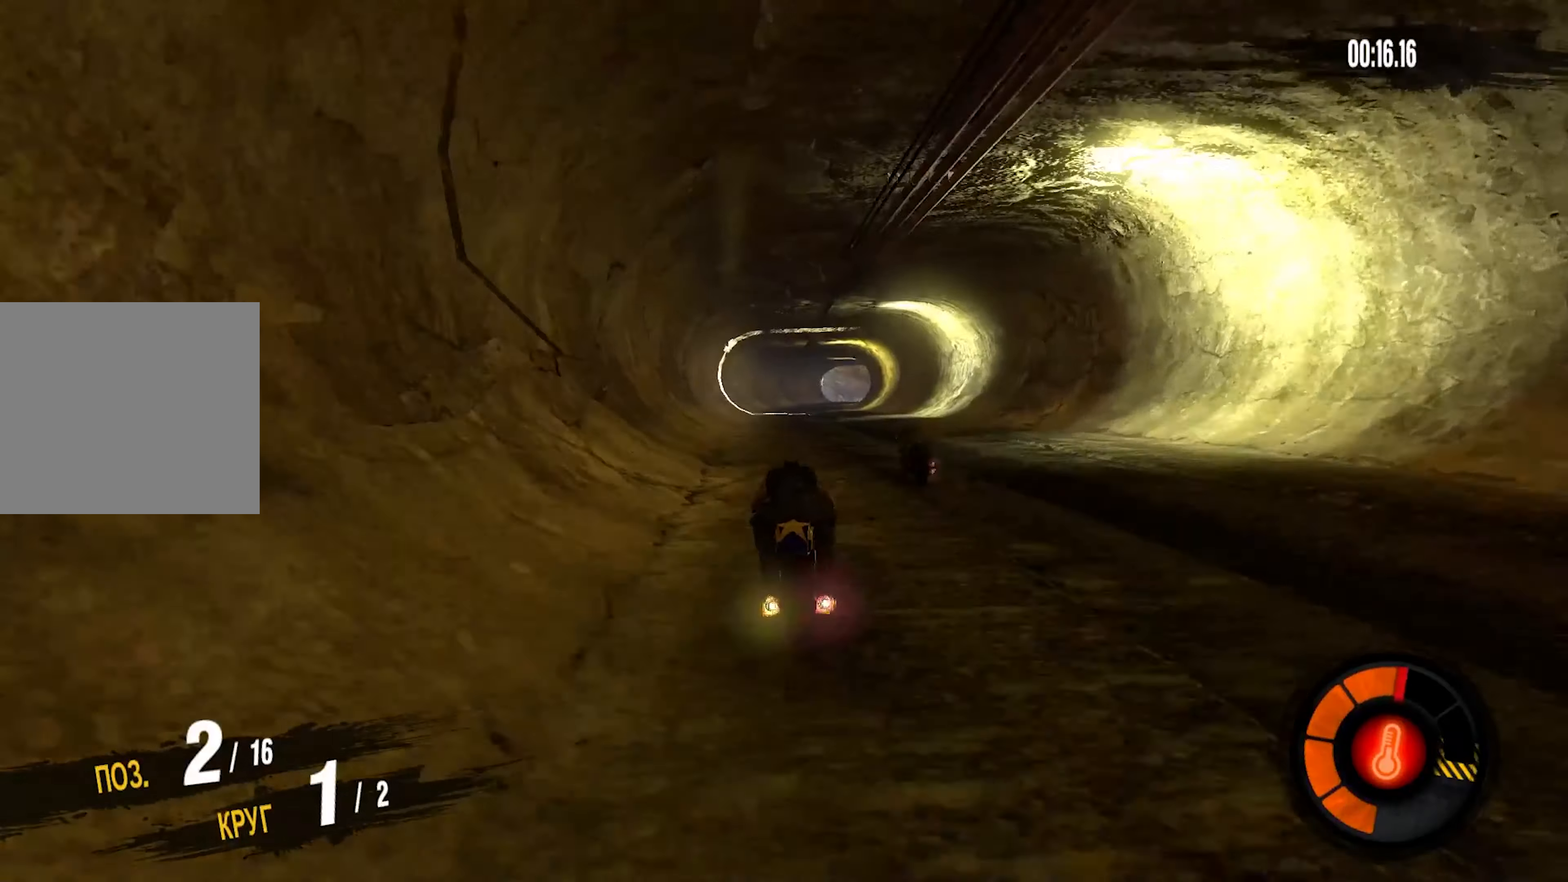
{"buttons": ["R2"], "left_stick": "center", "right_stick": "center", "events": [[83, "left_stick", "right"], [233, "left_stick", "center"]]}
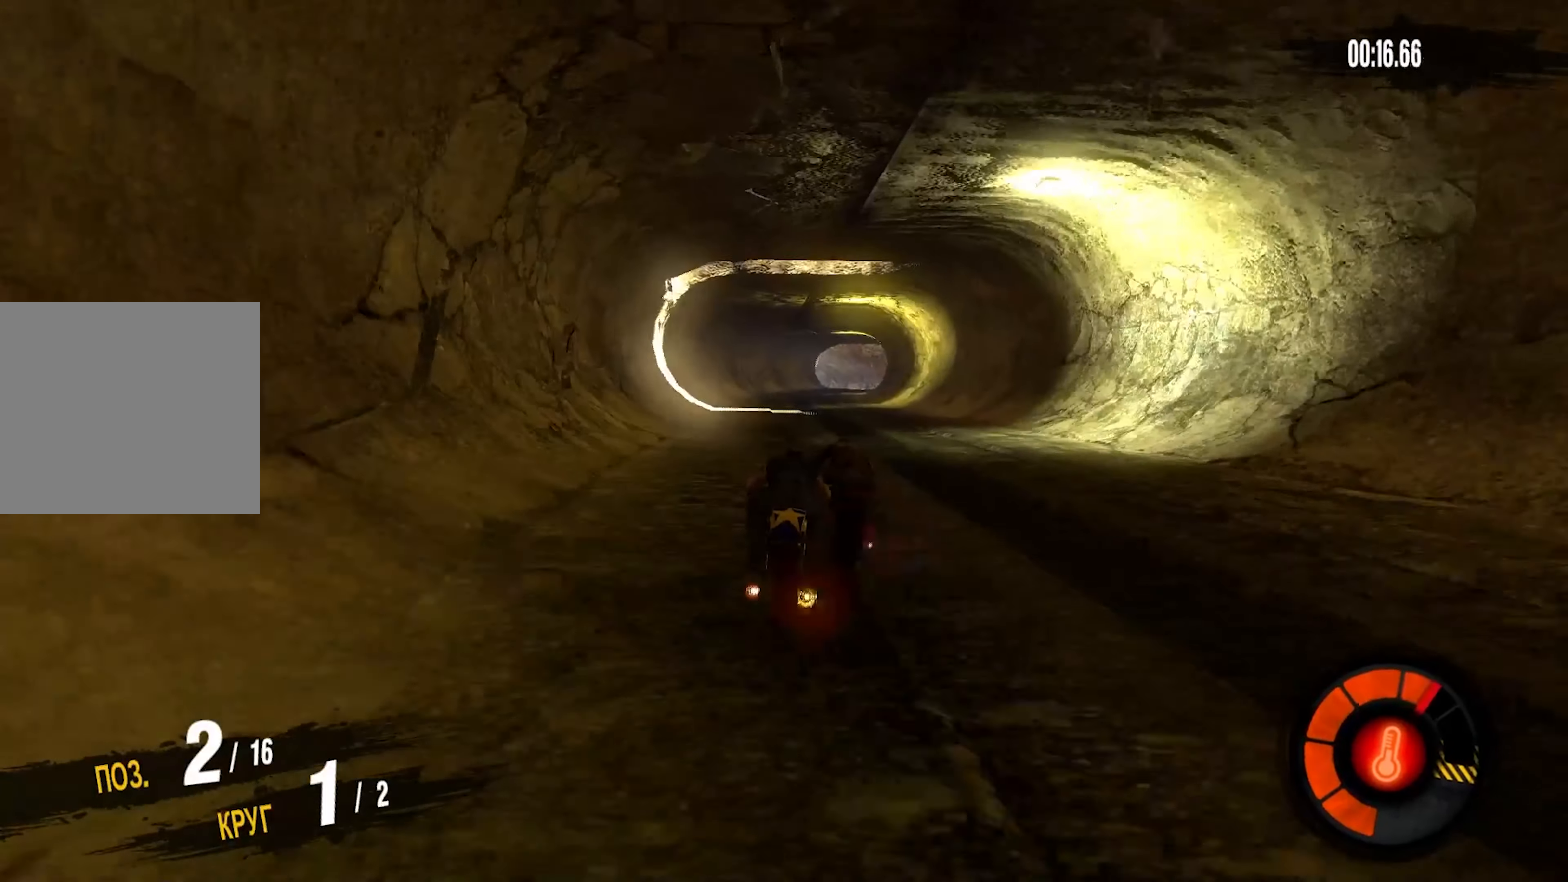
{"buttons": ["R2"], "left_stick": "center", "right_stick": "center", "events": [[216, "left_stick", "right"], [500, "left_stick", "center"]]}
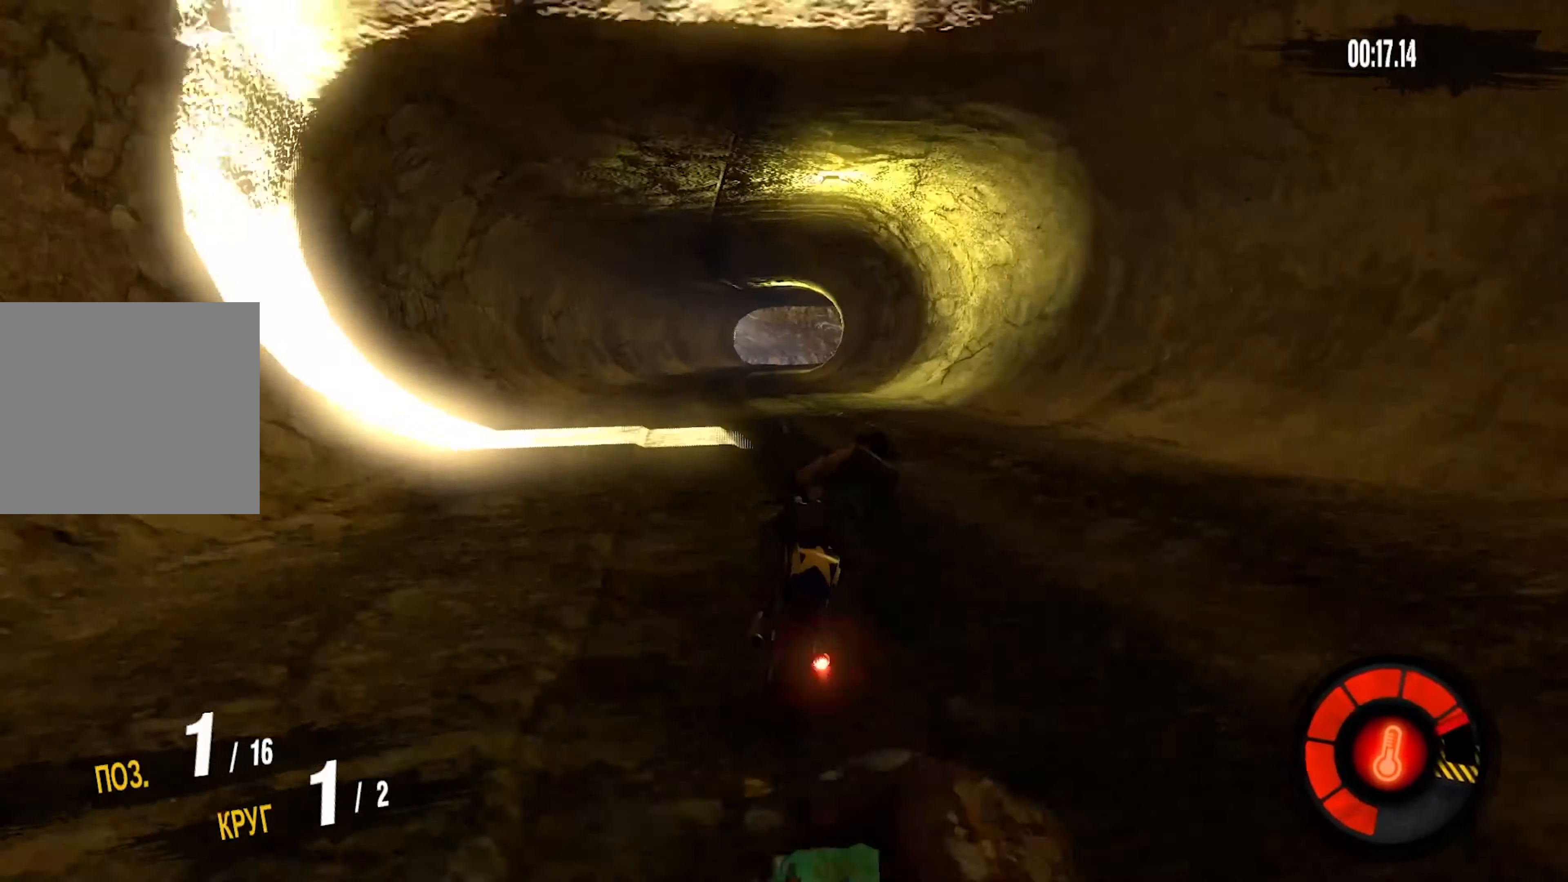
{"buttons": ["R2"], "left_stick": "left", "right_stick": "center", "events": [[83, "left_stick", "left"], [266, "left_stick", "center"], [400, "left_stick", "left"]]}
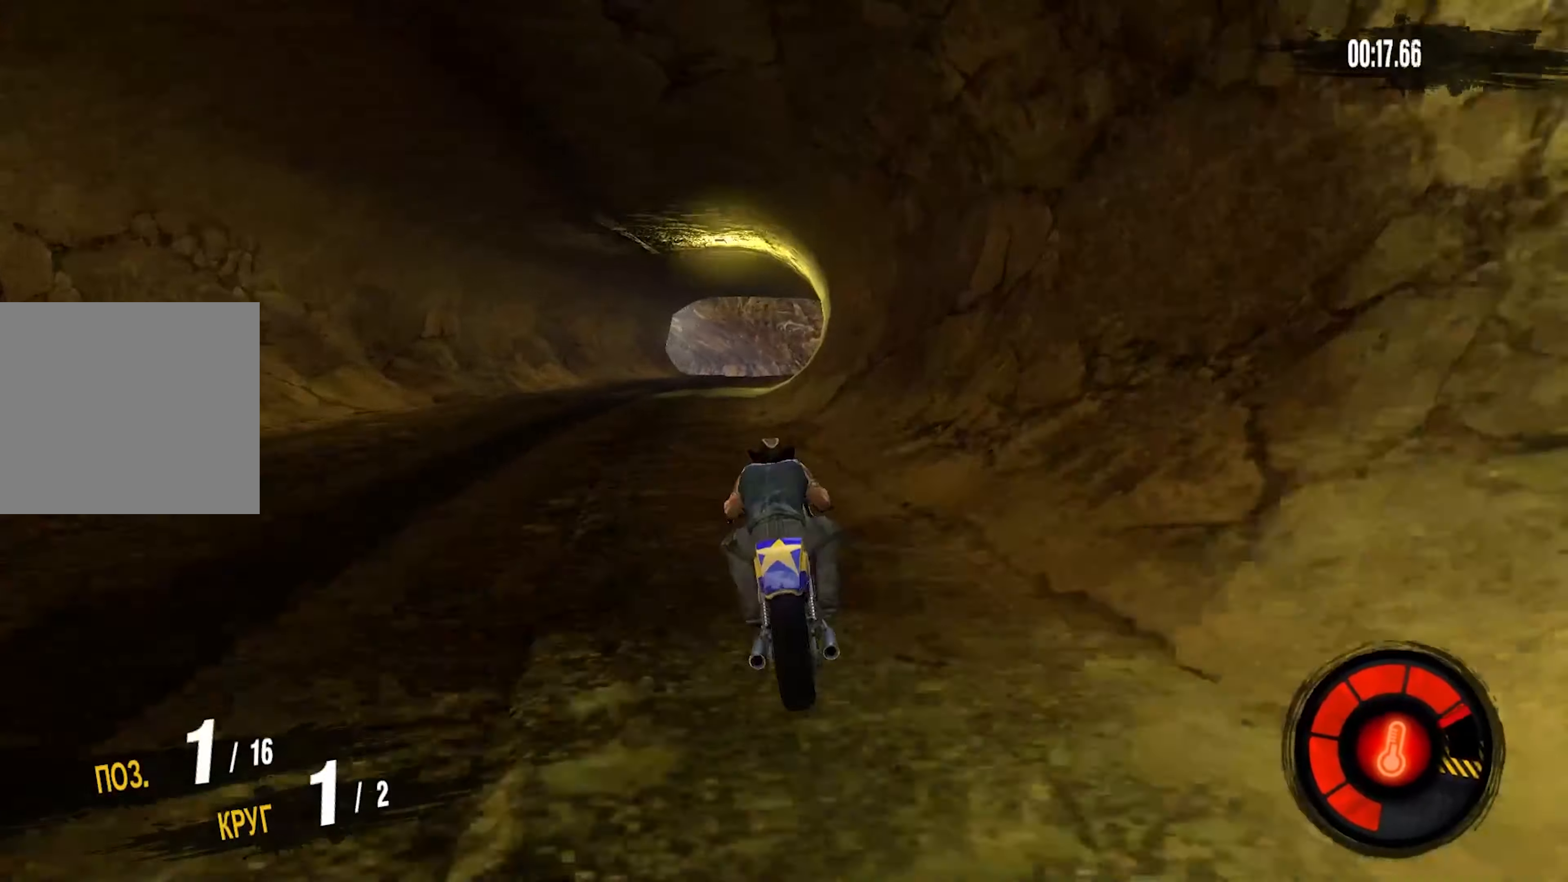
{"buttons": ["R2"], "left_stick": "center", "right_stick": "center", "events": [[250, "left_stick", "center"]]}
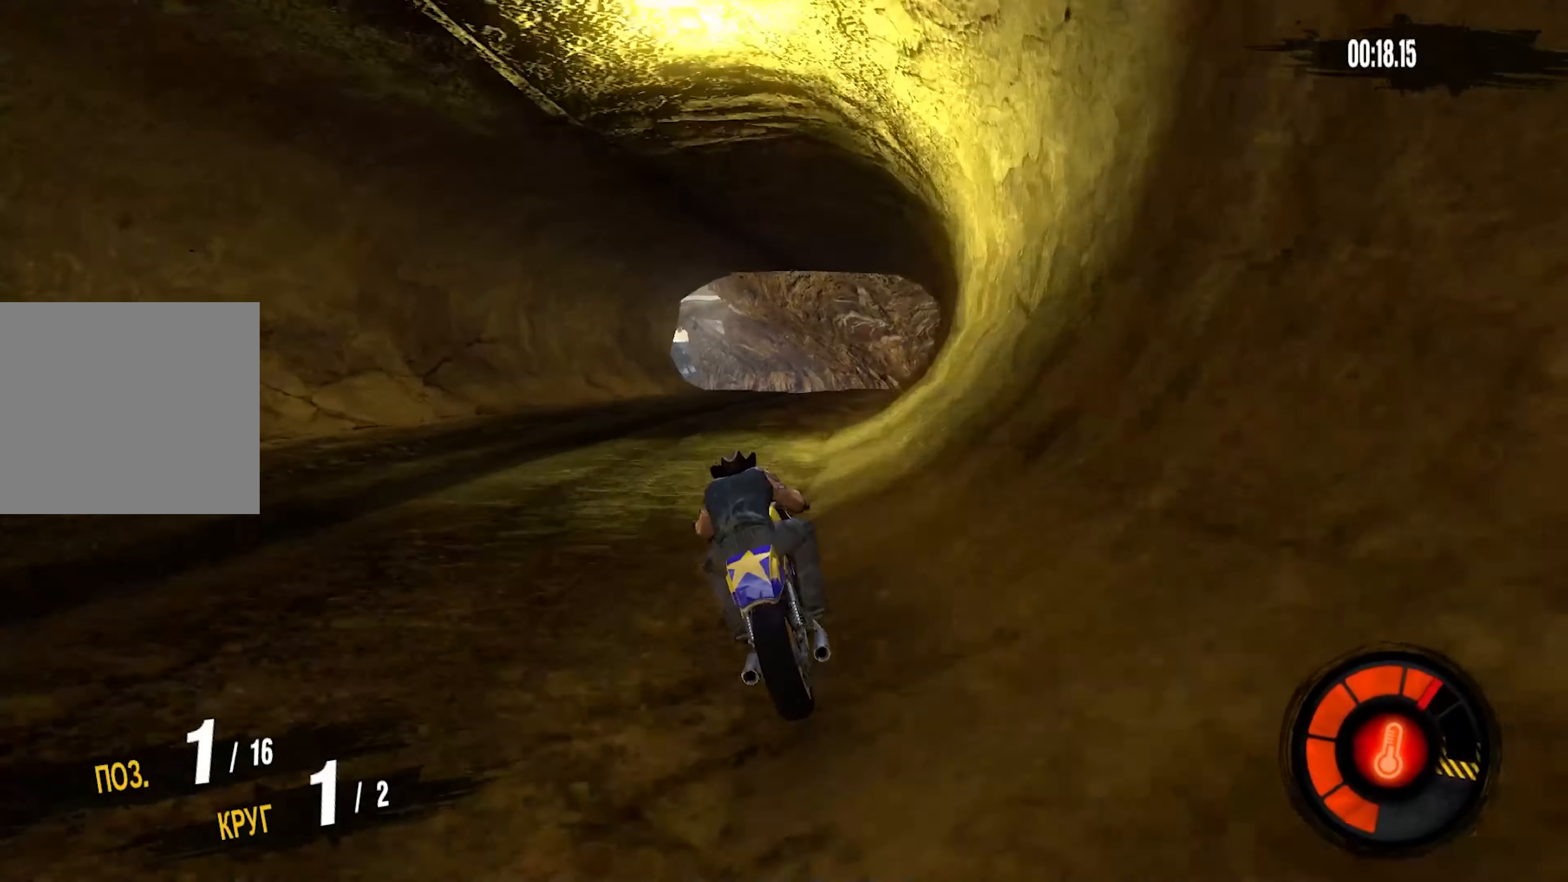
{"buttons": ["R2"], "left_stick": "left", "right_stick": "center", "events": [[183, "left_stick", "left"]]}
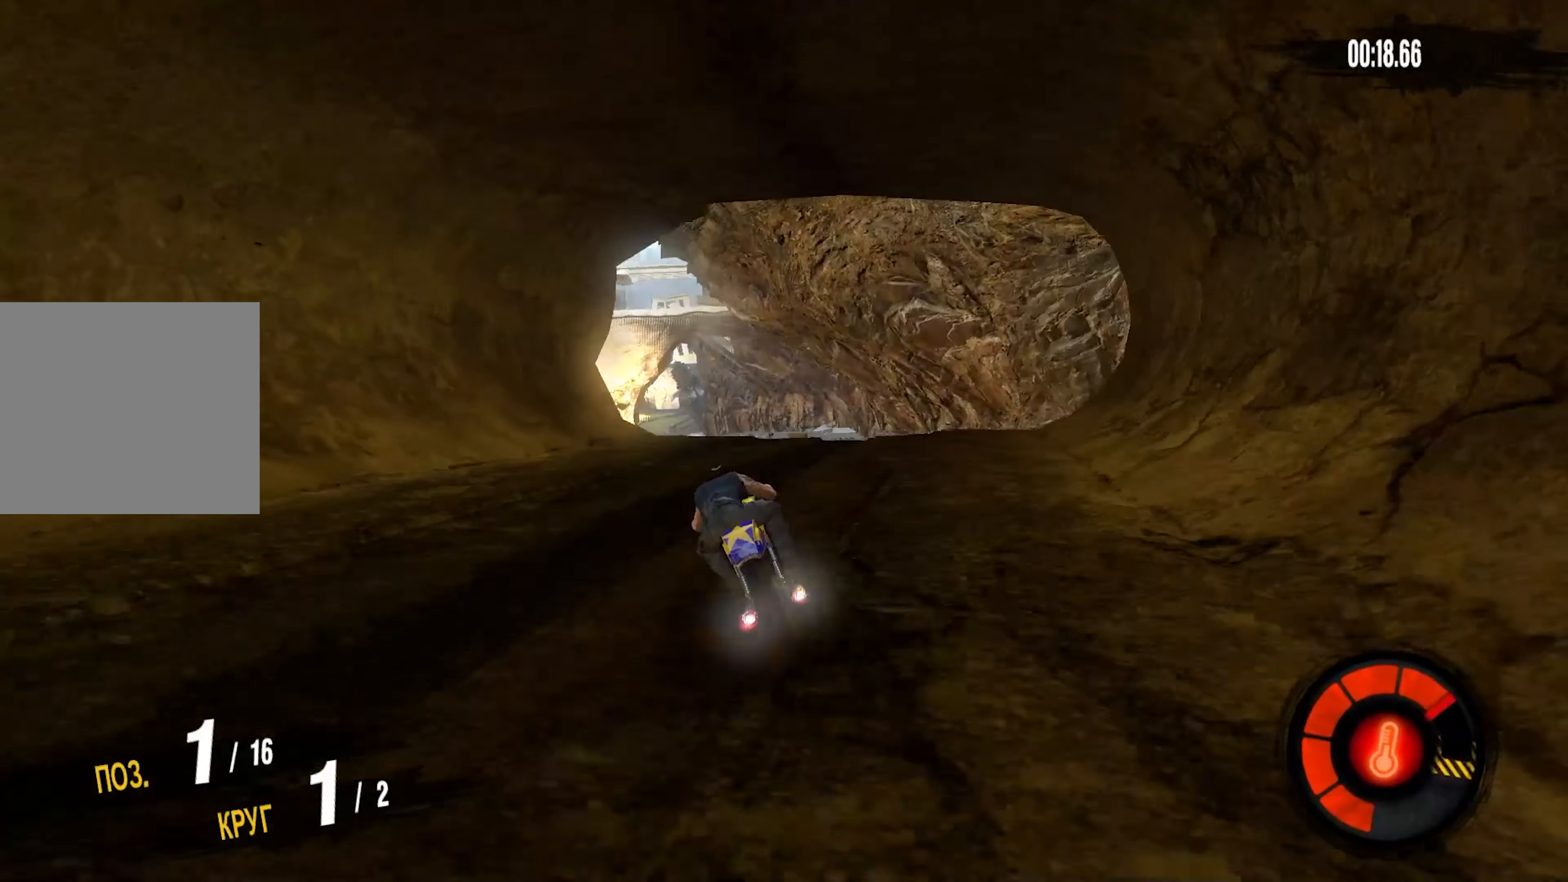
{"buttons": [], "left_stick": "center", "right_stick": "center", "events": [[333, "left_stick", "center"], [433, "R2", "up"]]}
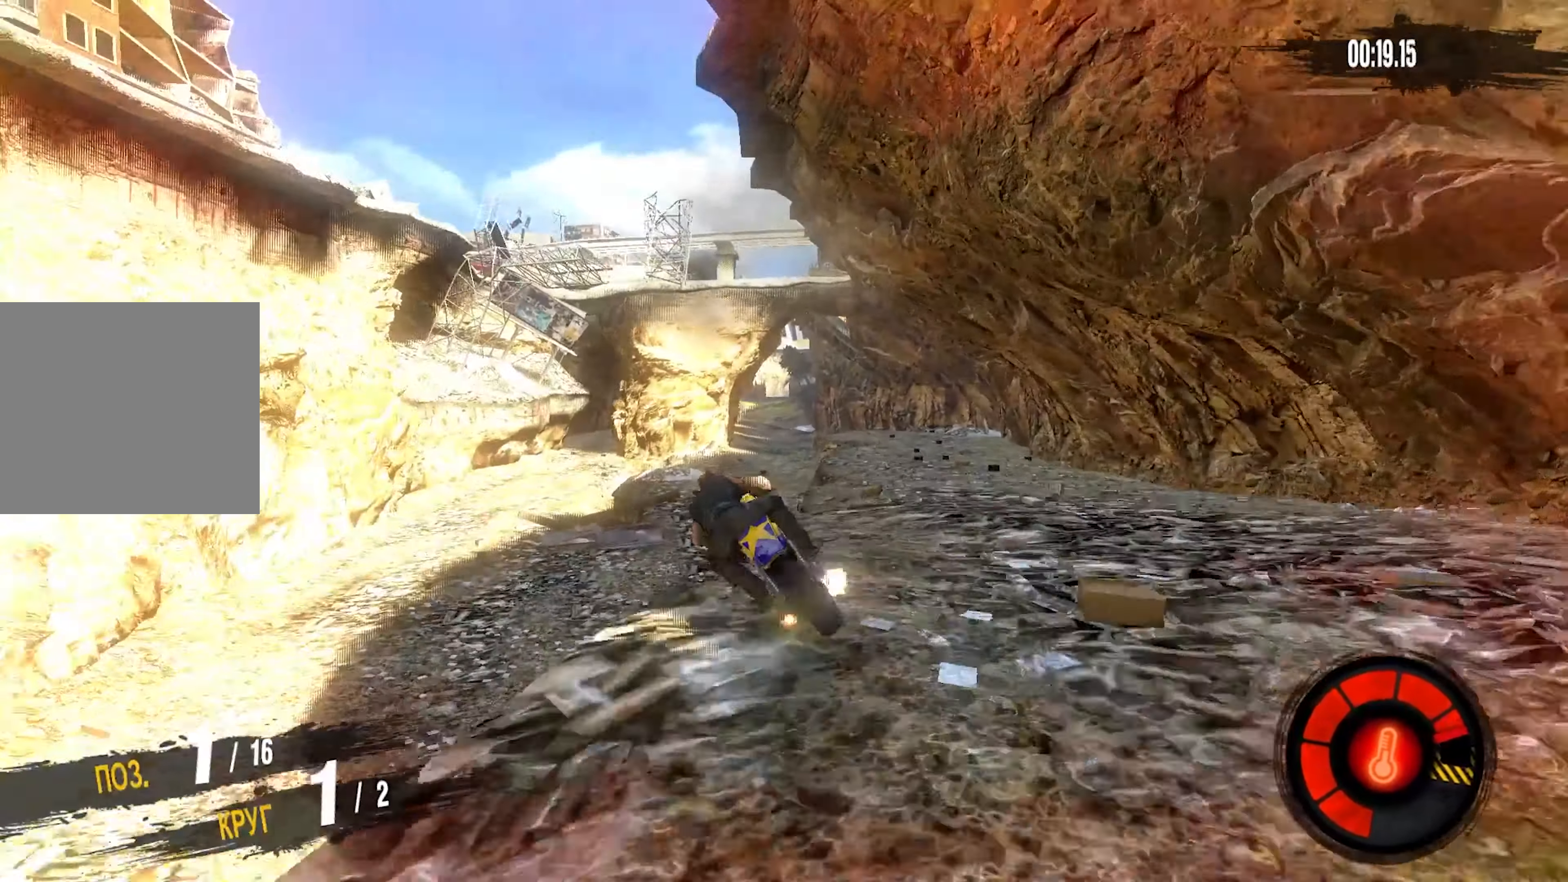
{"buttons": [], "left_stick": "center", "right_stick": "center", "events": [[300, "left_stick", "left"], [416, "left_stick", "center"]]}
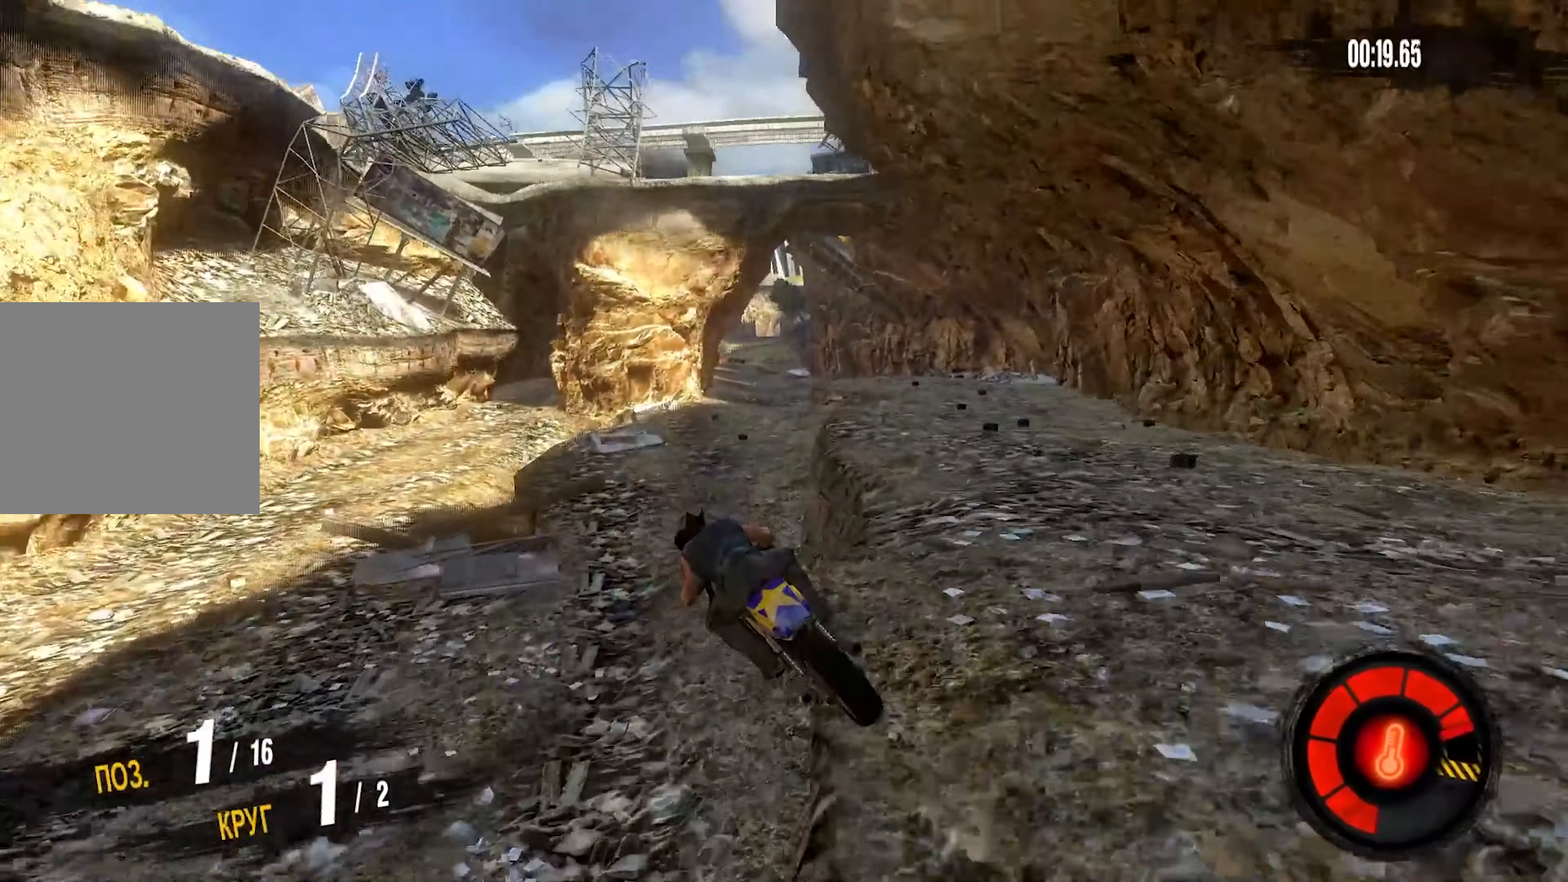
{"buttons": [], "left_stick": "center", "right_stick": "center", "events": []}
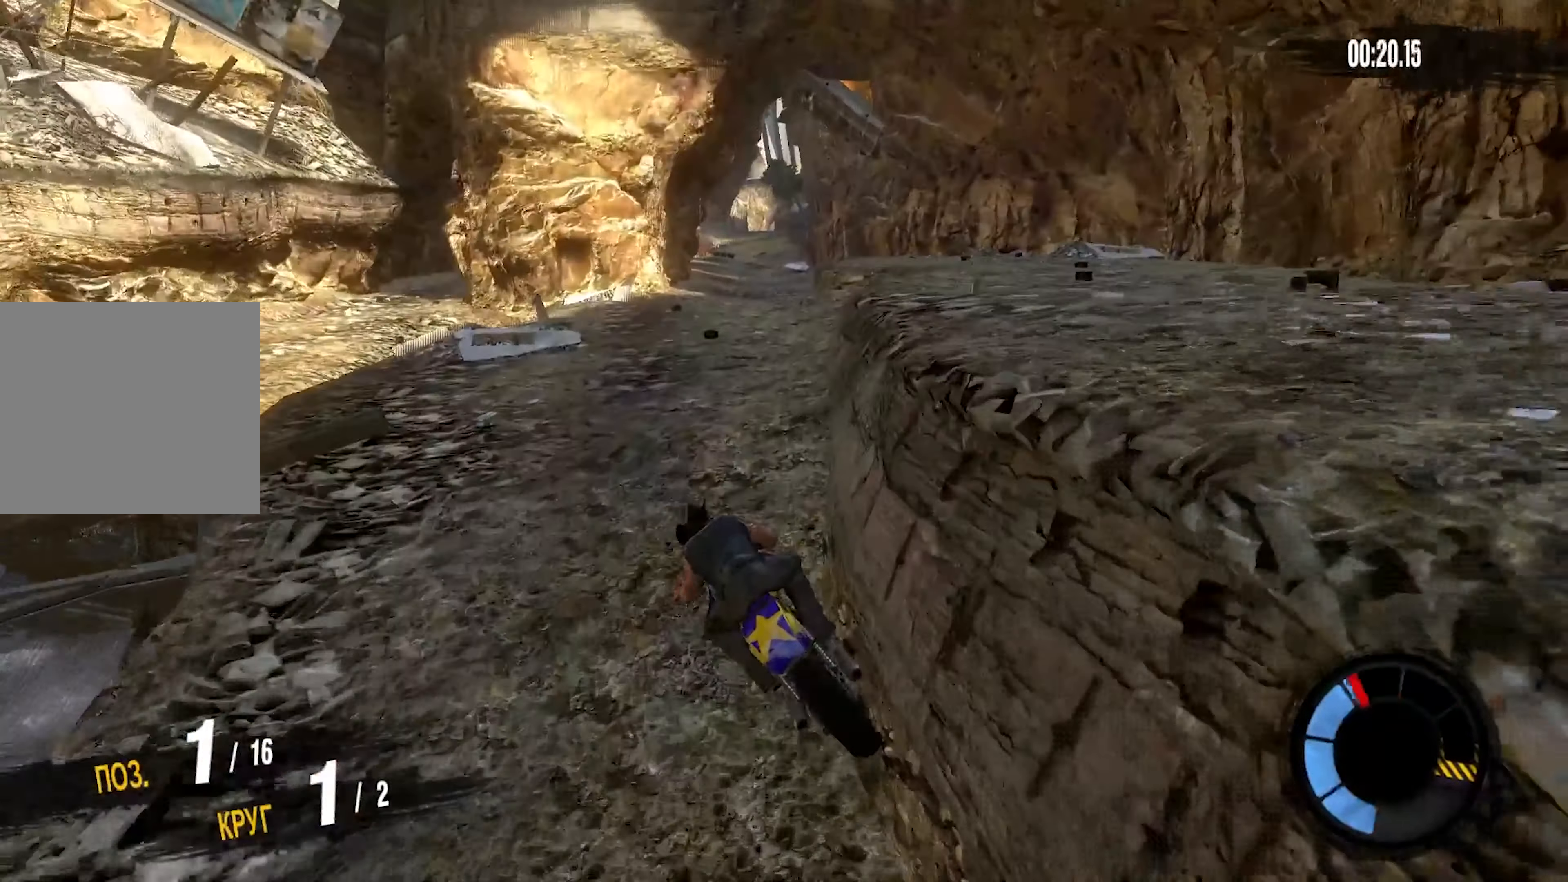
{"buttons": ["R2"], "left_stick": "right", "right_stick": "center", "events": [[133, "R2", "down"], [350, "left_stick", "right"]]}
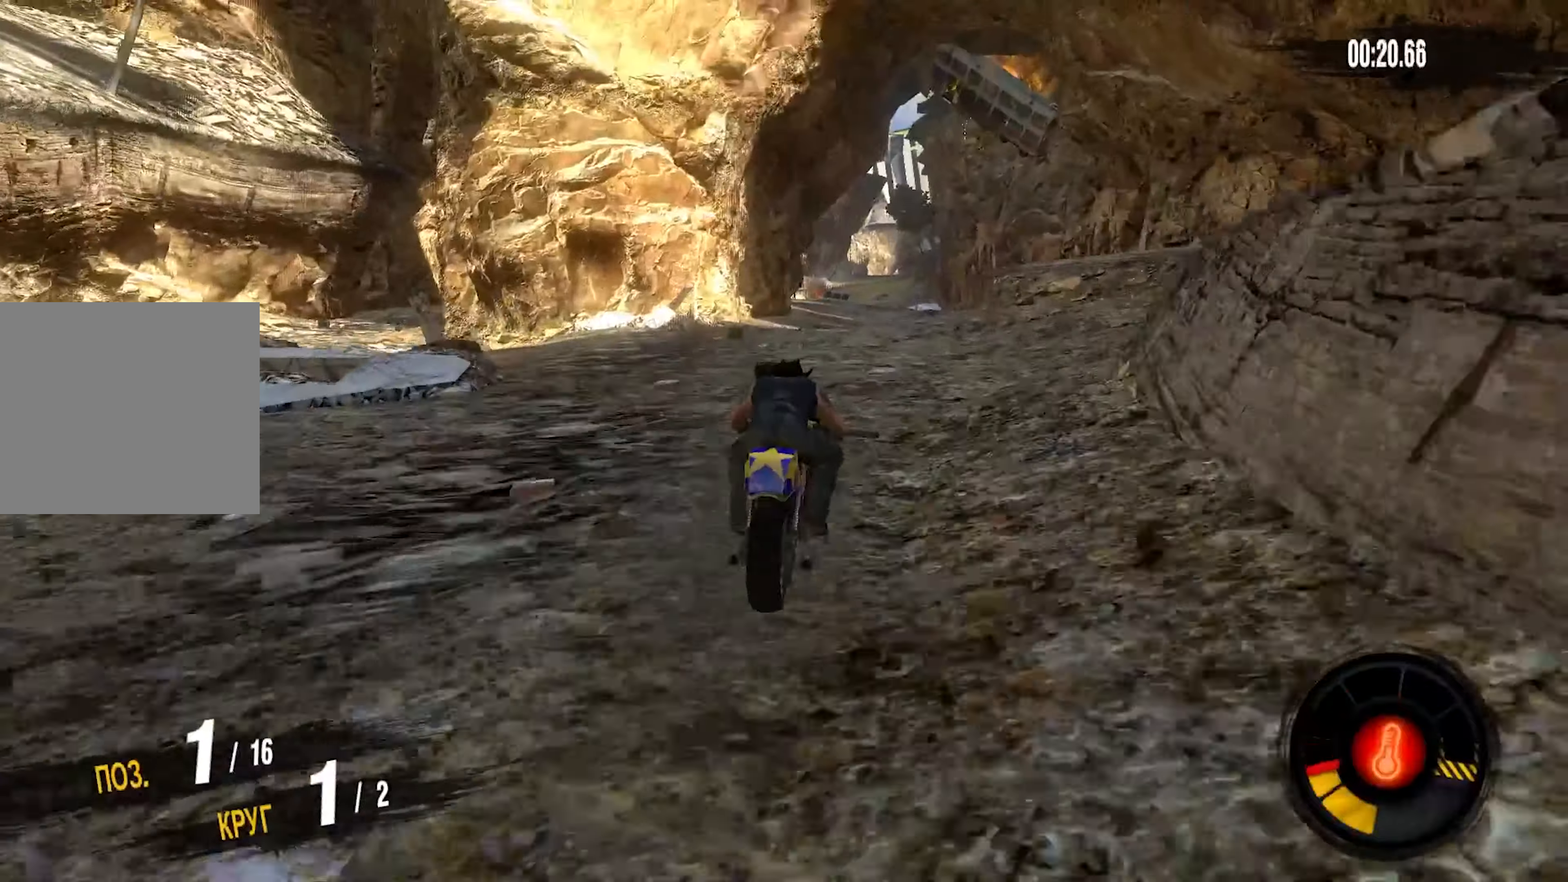
{"buttons": ["R2"], "left_stick": "center", "right_stick": "center", "events": [[17, "left_stick", "center"], [283, "left_stick", "right"], [433, "left_stick", "center"]]}
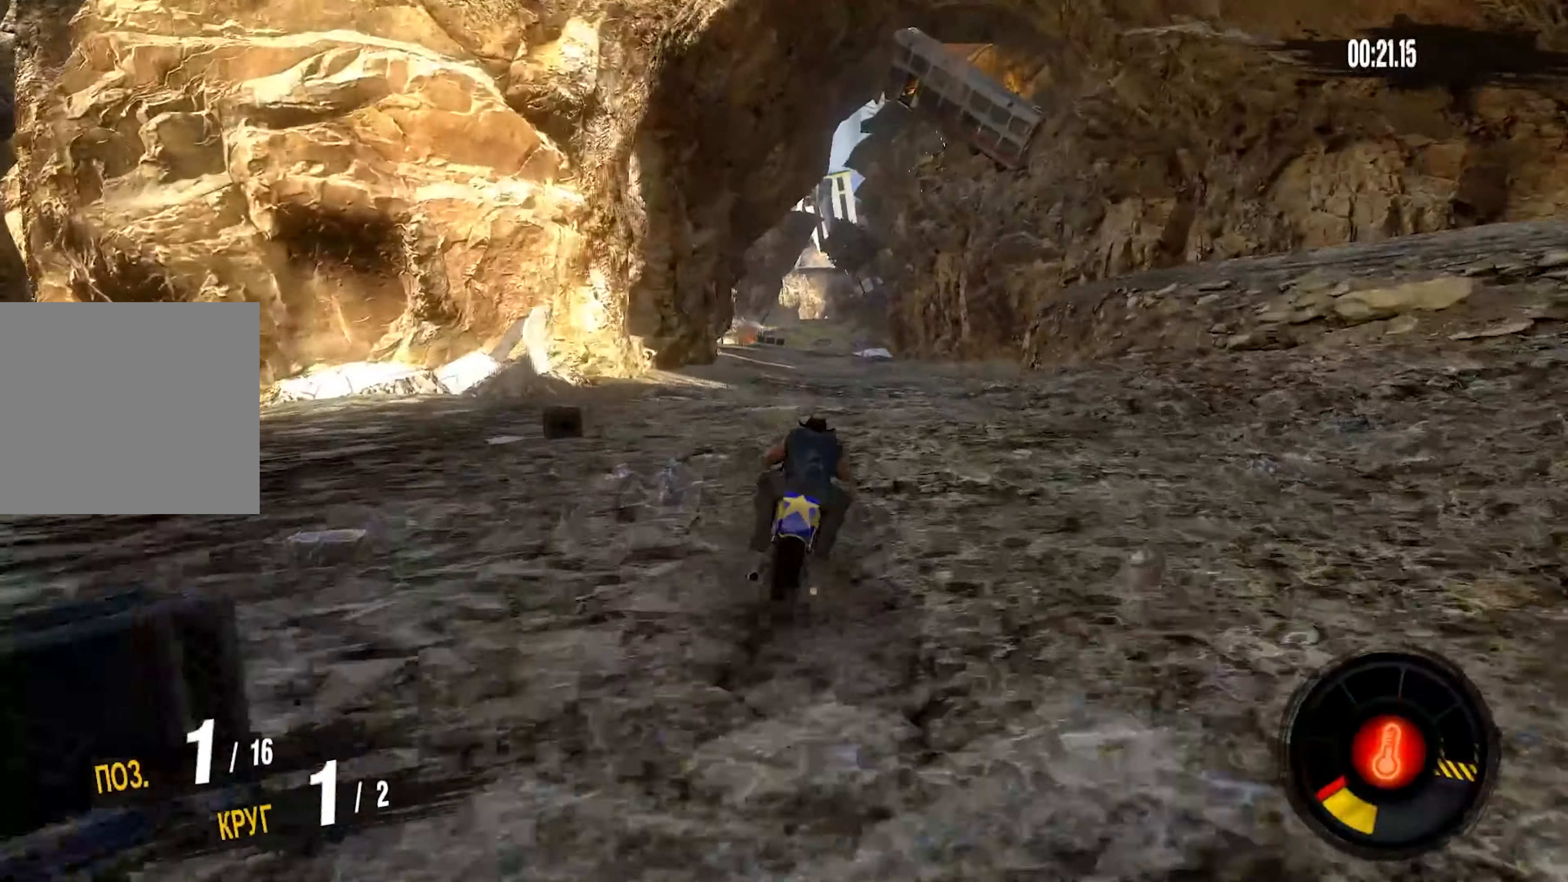
{"buttons": ["R2"], "left_stick": "center", "right_stick": "center", "events": []}
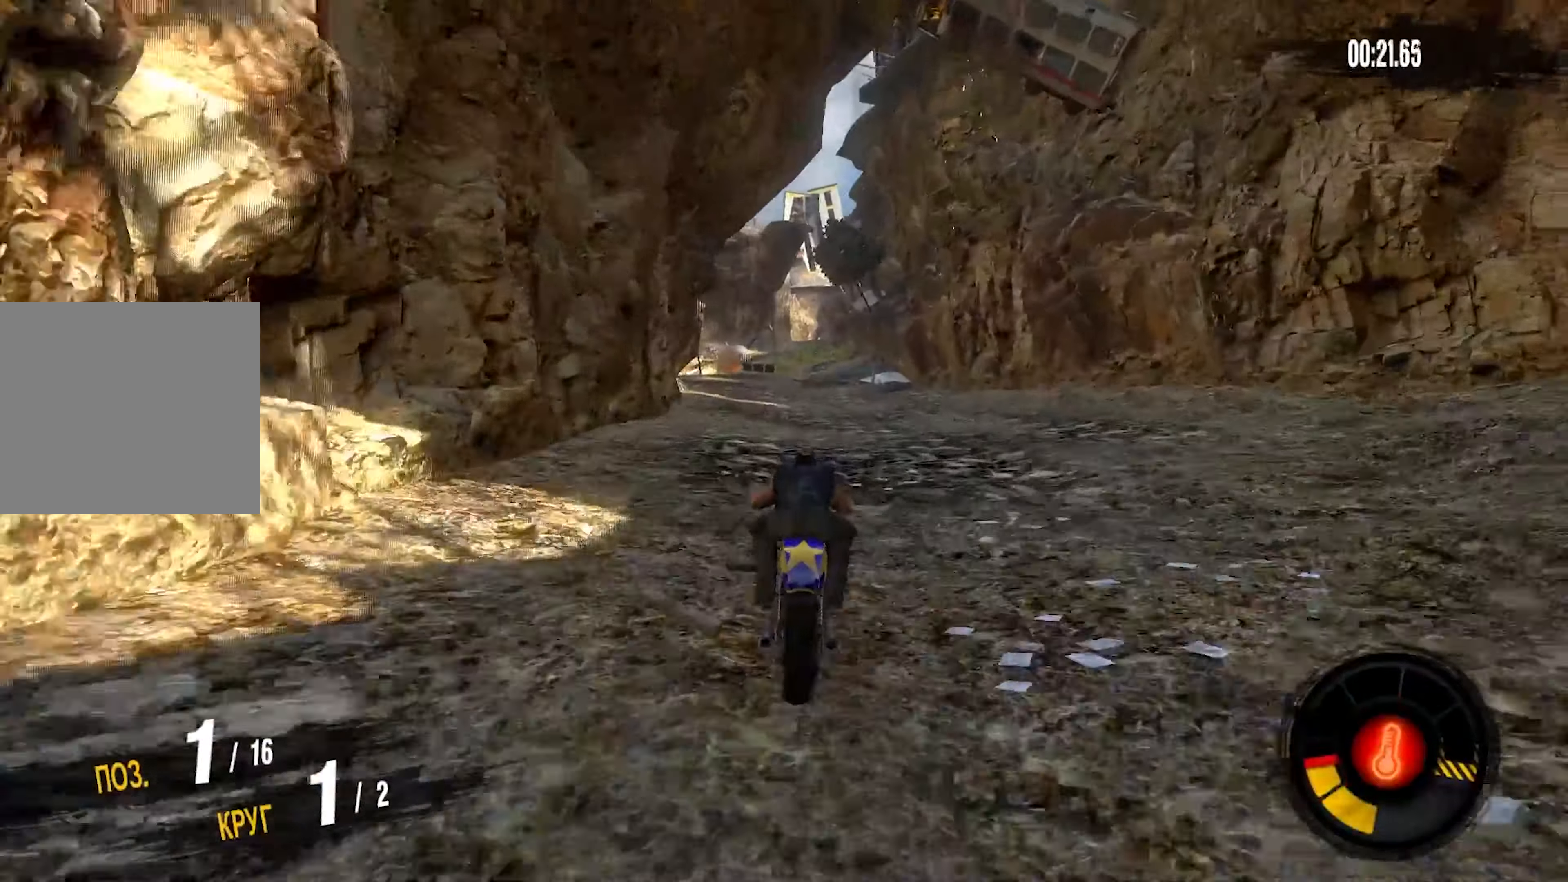
{"buttons": ["R2"], "left_stick": "center", "right_stick": "center", "events": []}
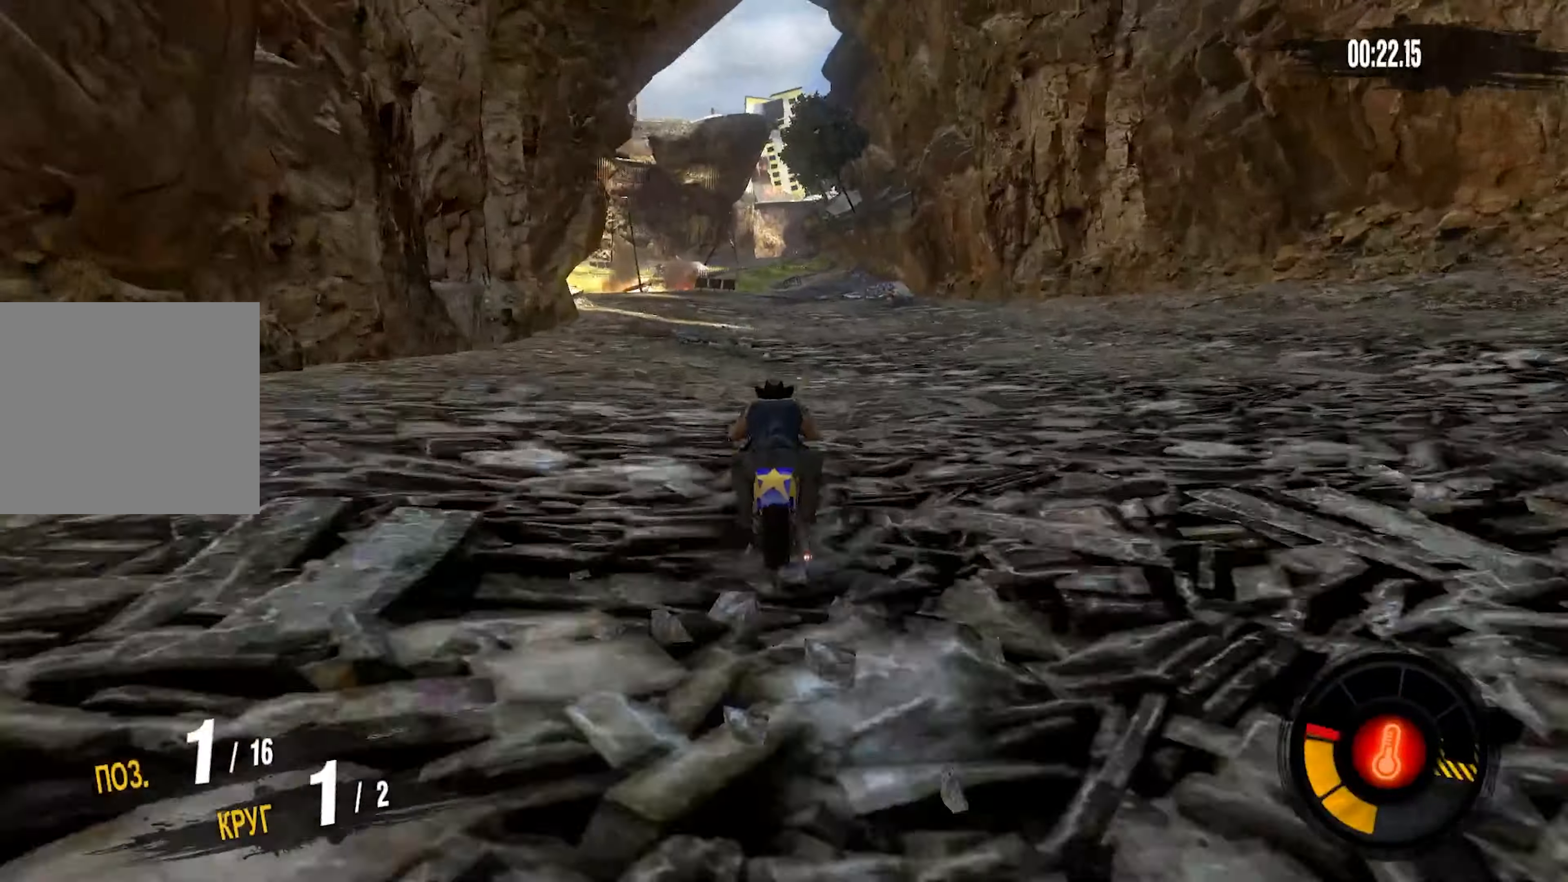
{"buttons": ["R2"], "left_stick": "center", "right_stick": "center", "events": []}
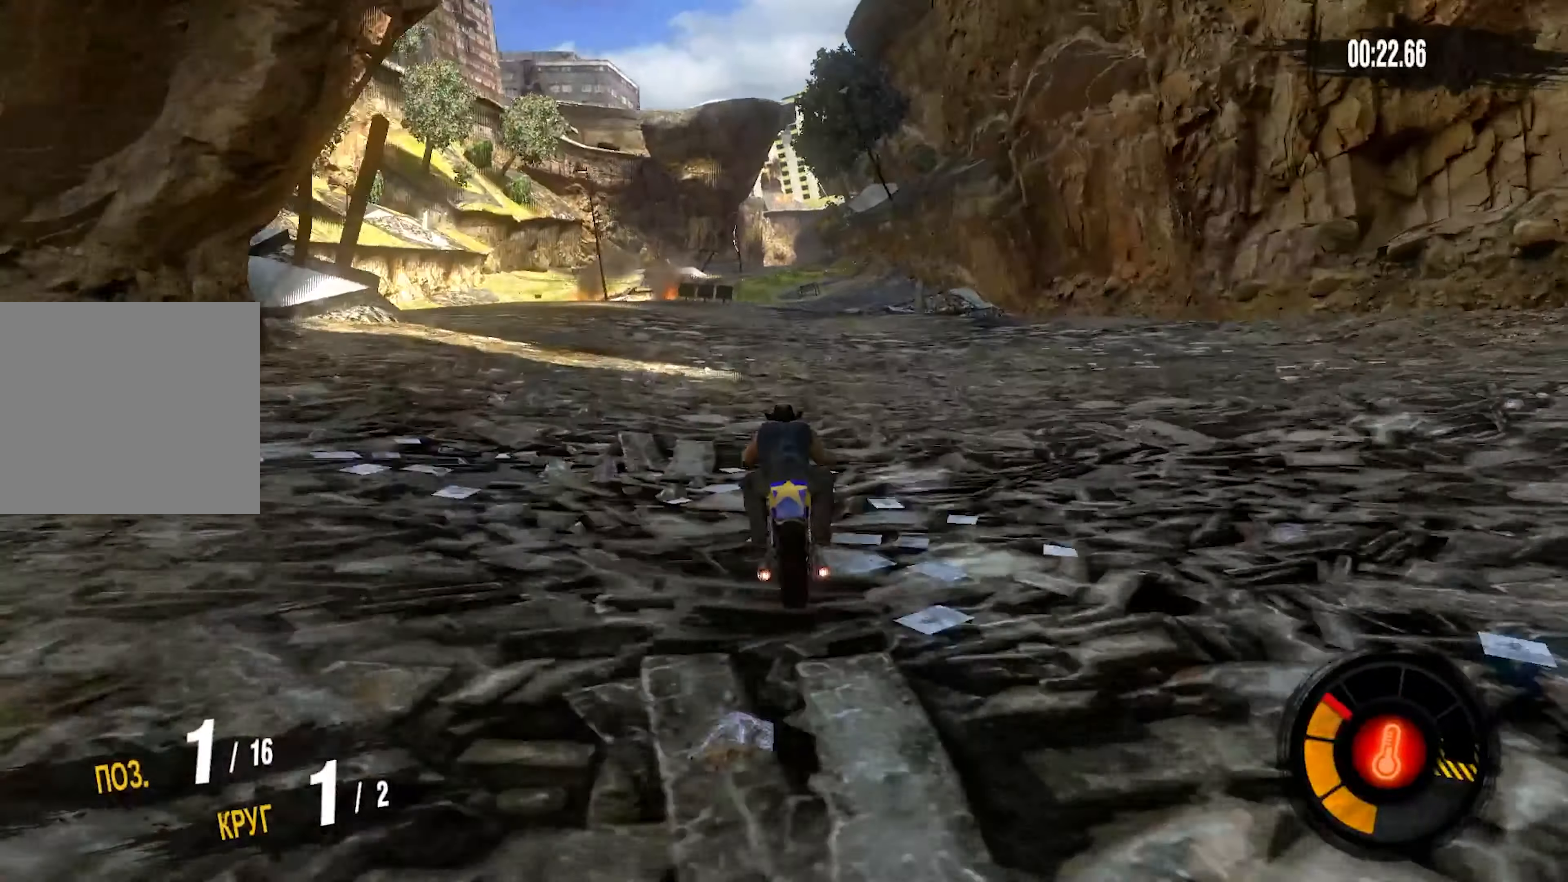
{"buttons": ["R2"], "left_stick": "center", "right_stick": "center", "events": []}
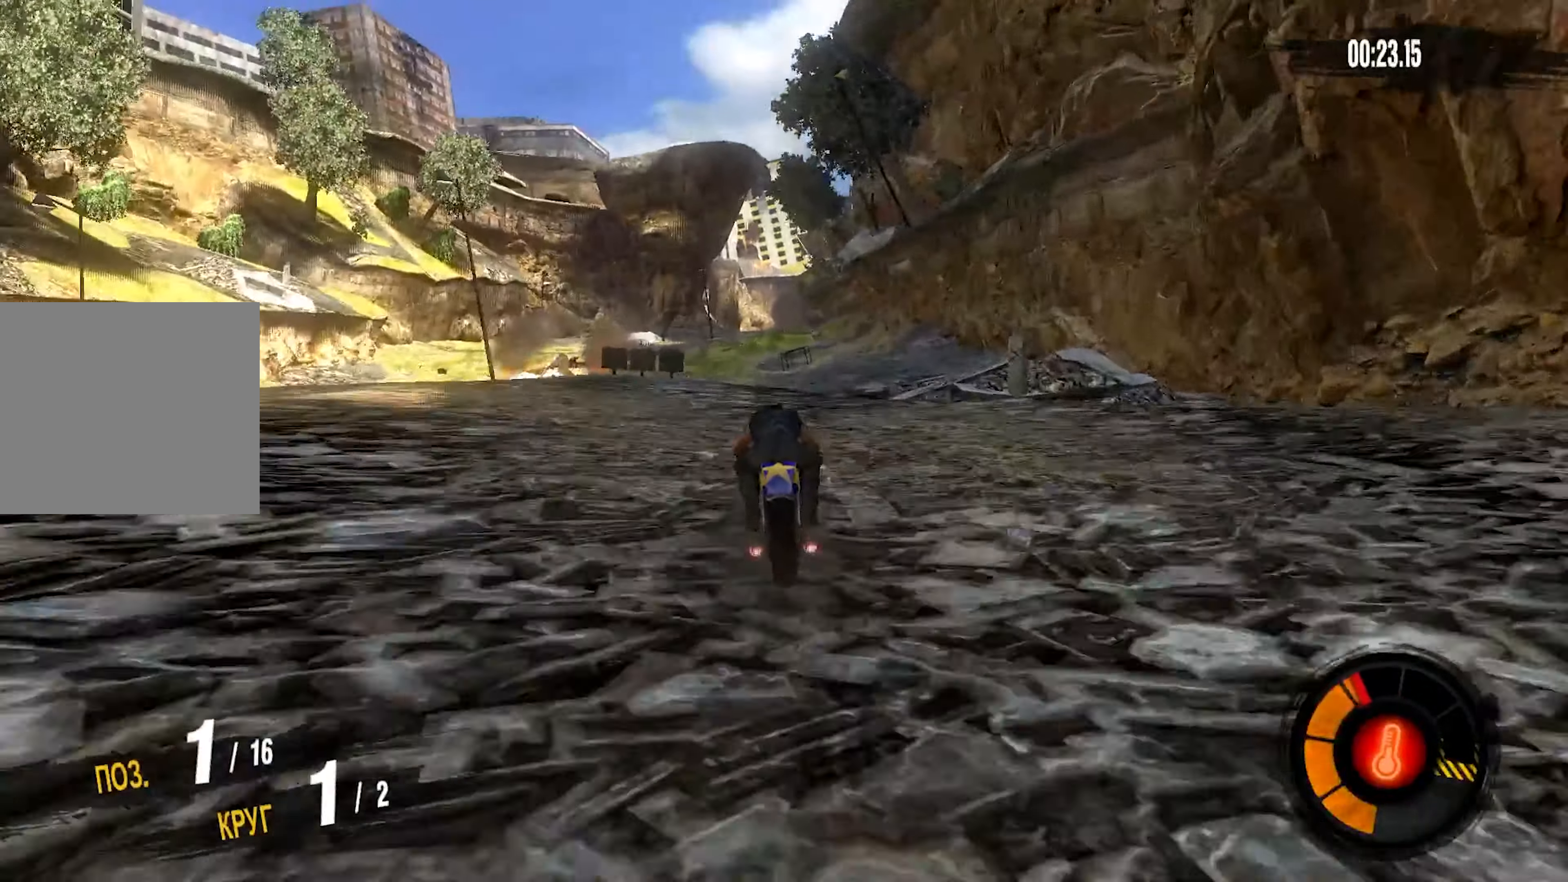
{"buttons": ["R2"], "left_stick": "center", "right_stick": "center", "events": []}
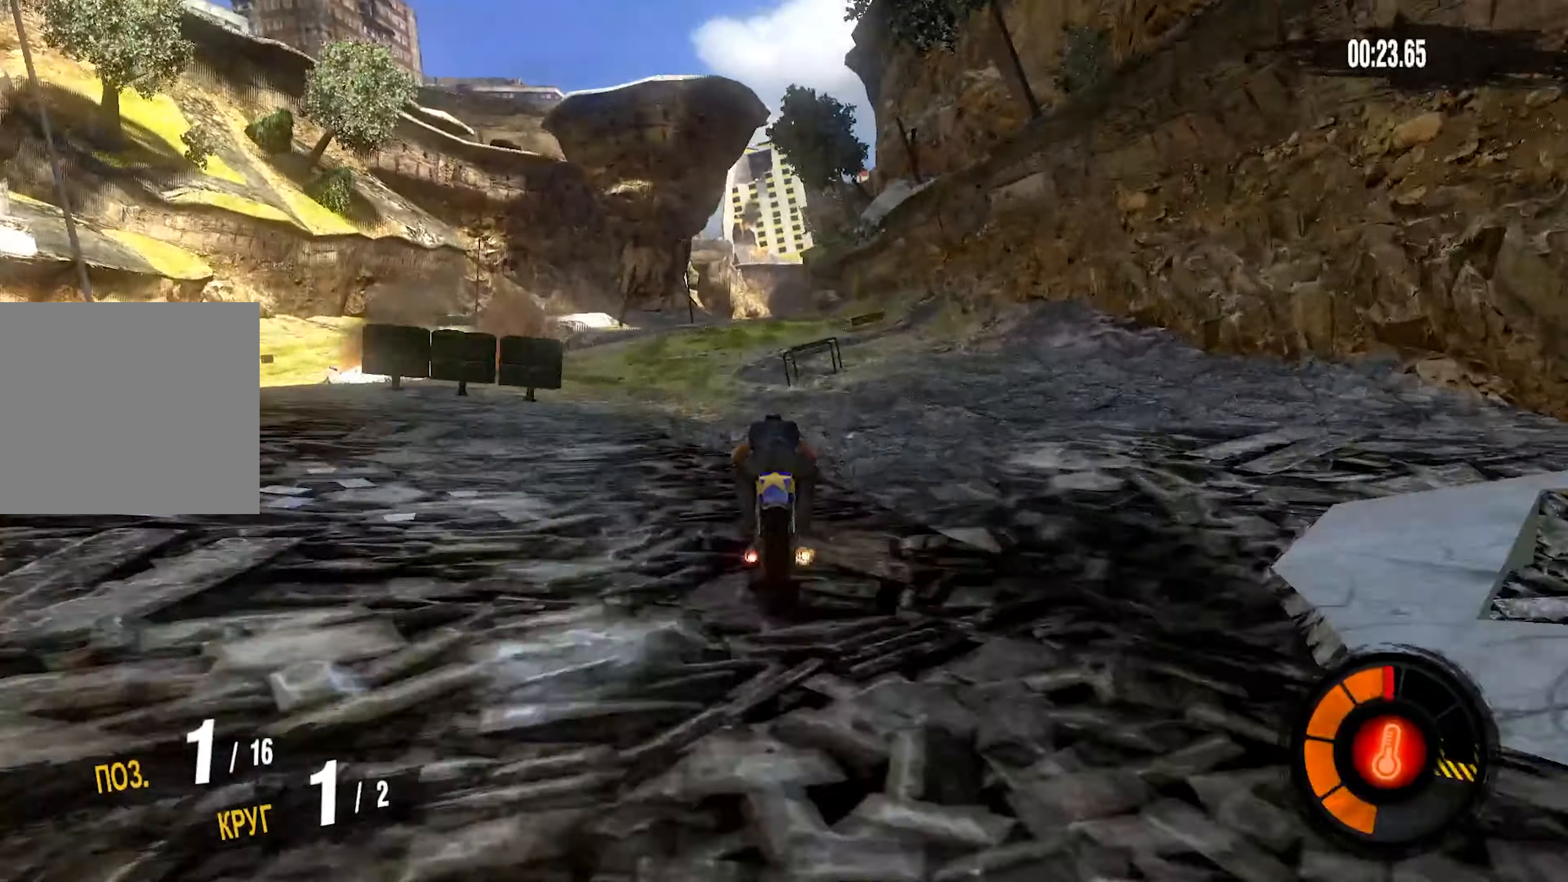
{"buttons": ["R2"], "left_stick": "center", "right_stick": "center", "events": []}
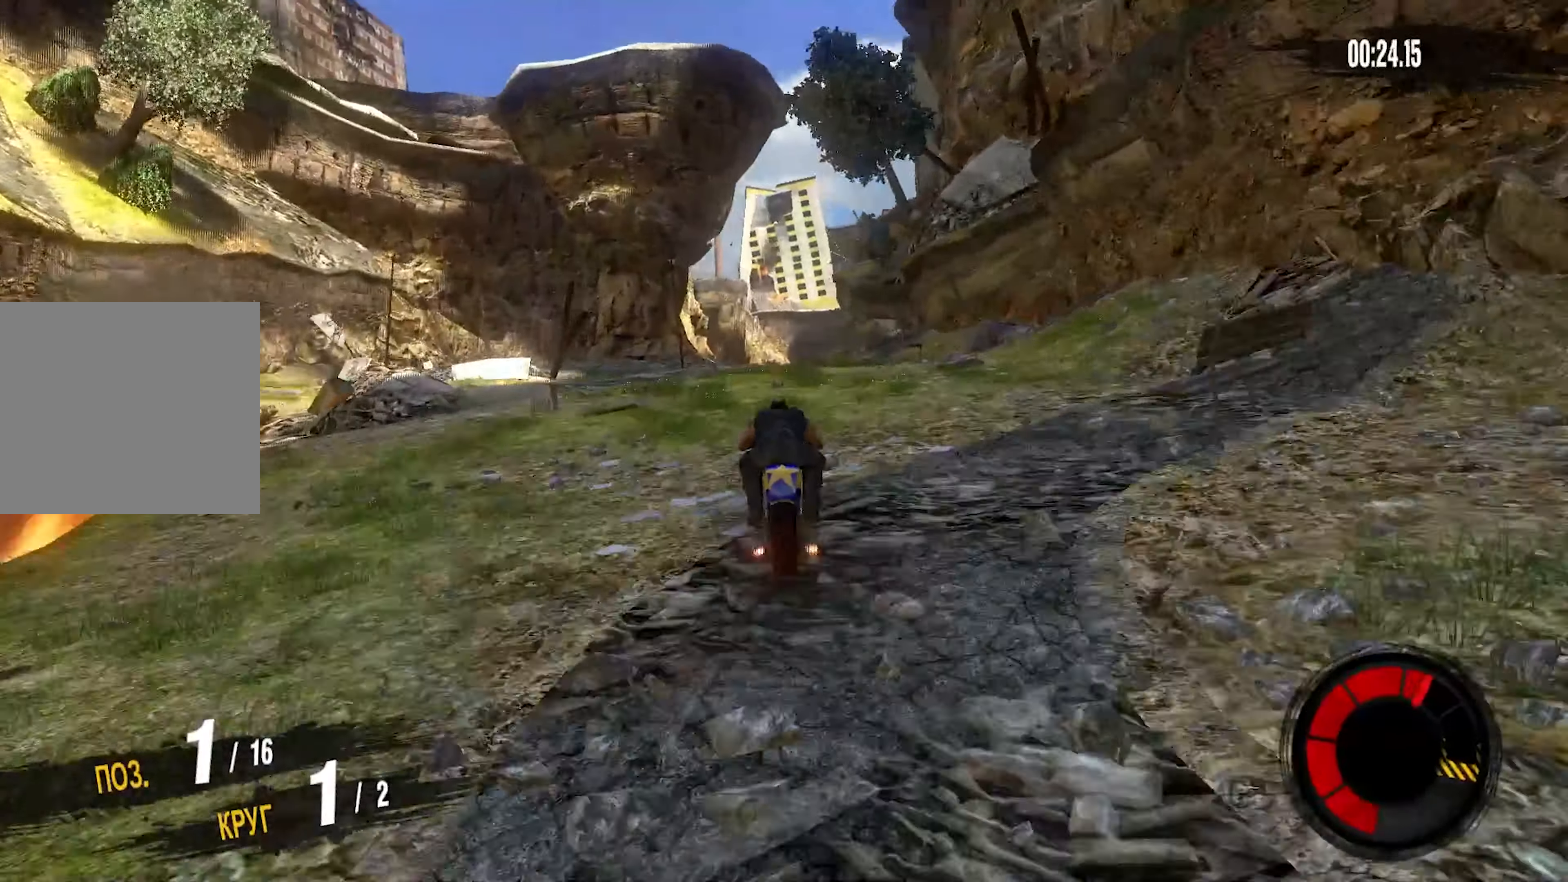
{"buttons": ["R2"], "left_stick": "center", "right_stick": "center", "events": [[333, "left_stick", "right"], [500, "left_stick", "center"]]}
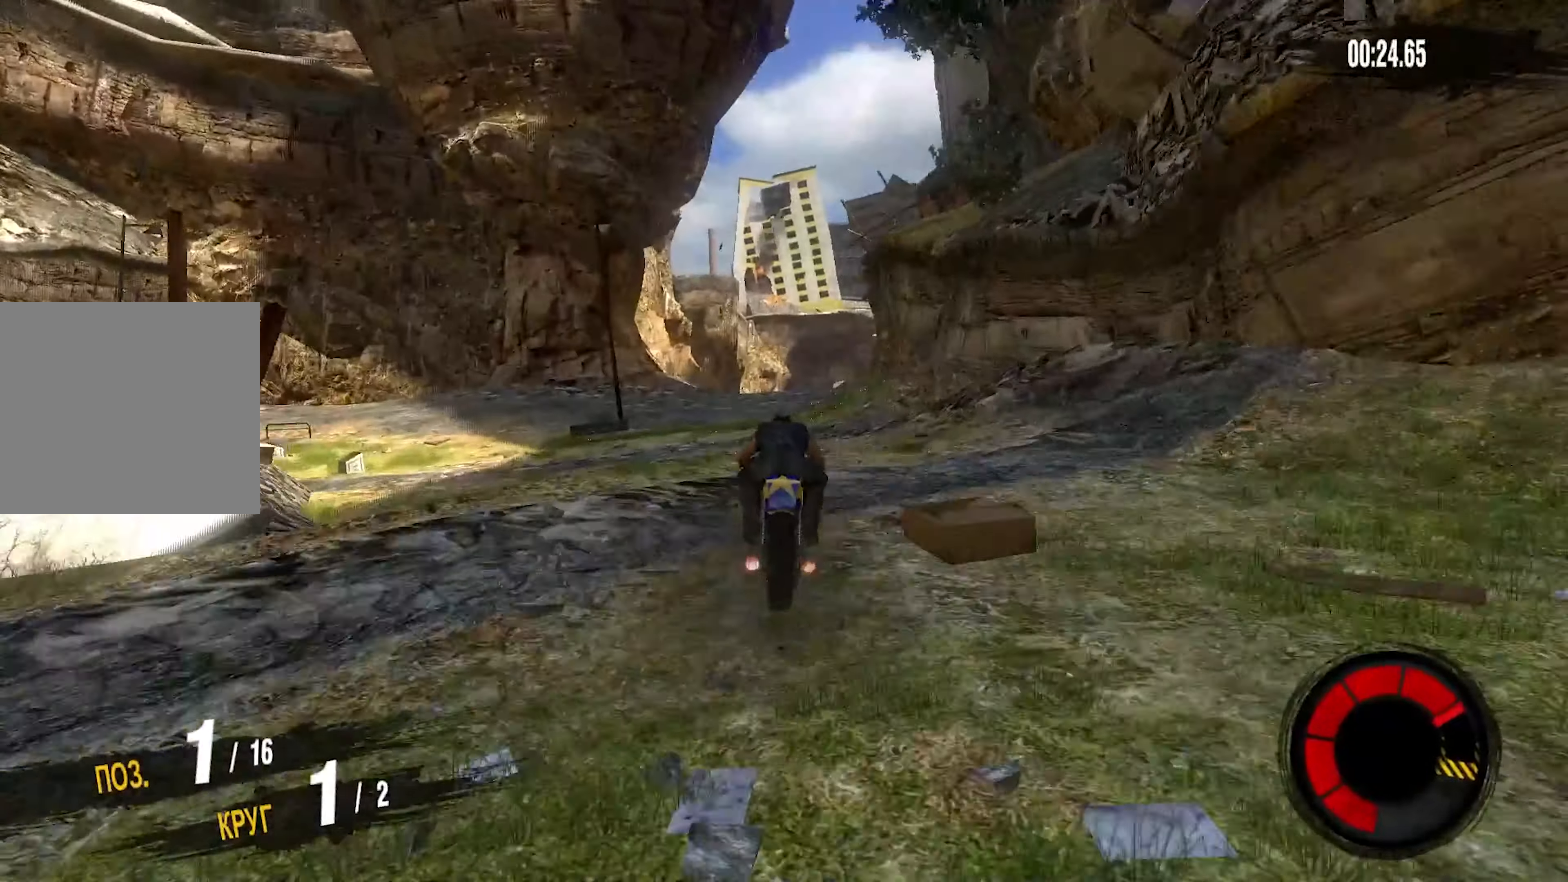
{"buttons": ["R2"], "left_stick": "right", "right_stick": "center", "events": [[417, "left_stick", "right"]]}